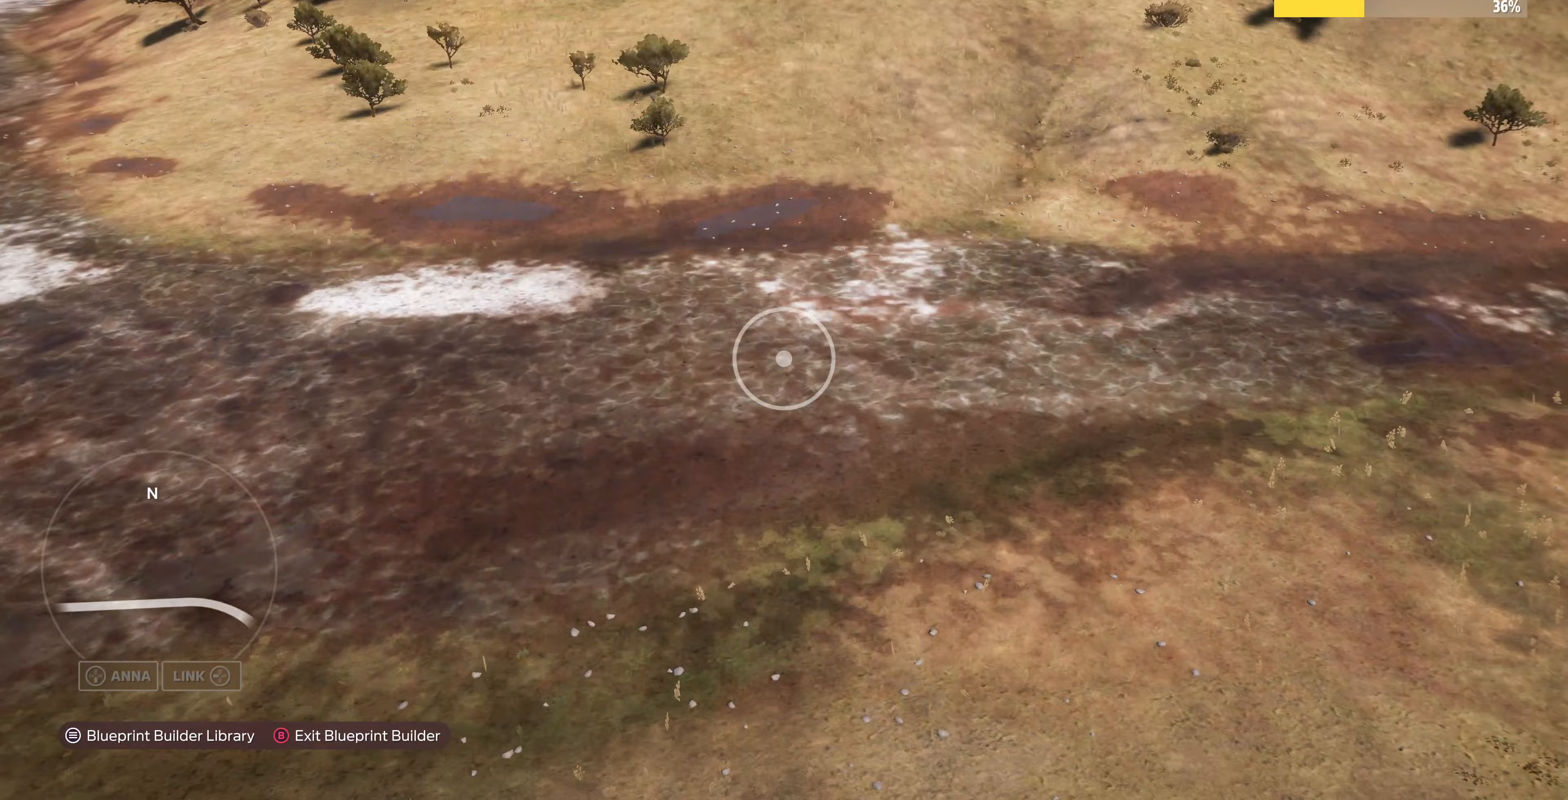
Gameplay with a controller (PlayStation layout); each line is a JSON object with the inputs held at the frame after it. "events" lists button and stick changes between this image and that frame as [ms after this image, input, new state], when the widget could be followed in between.
{"buttons": [], "left_stick": "up", "right_stick": "right", "events": []}
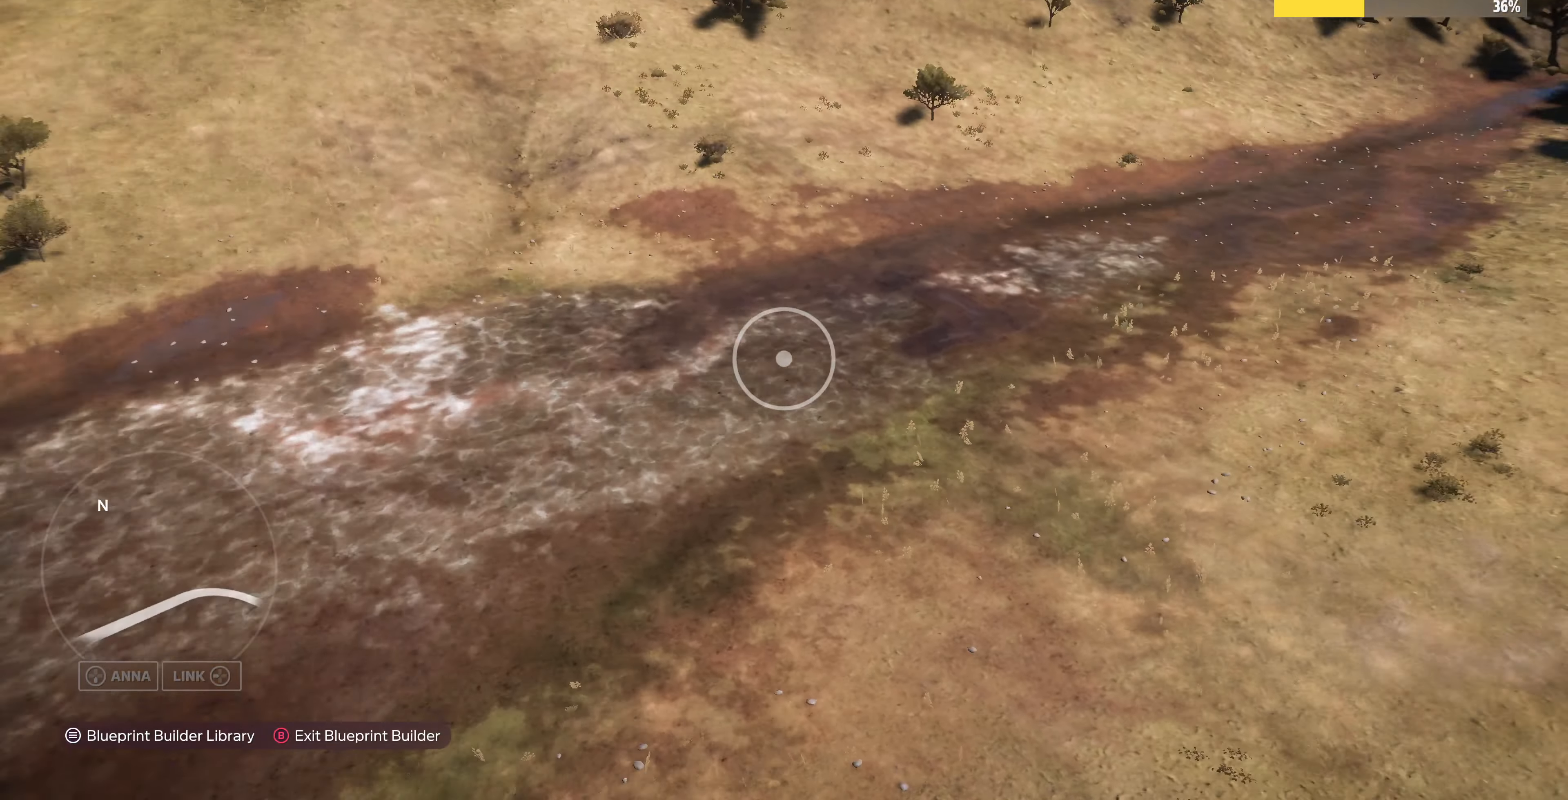
{"buttons": [], "left_stick": "center", "right_stick": "center", "events": [[100, "right_stick", "up-right"], [200, "right_stick", "up"], [300, "left_stick", "center"], [300, "right_stick", "center"]]}
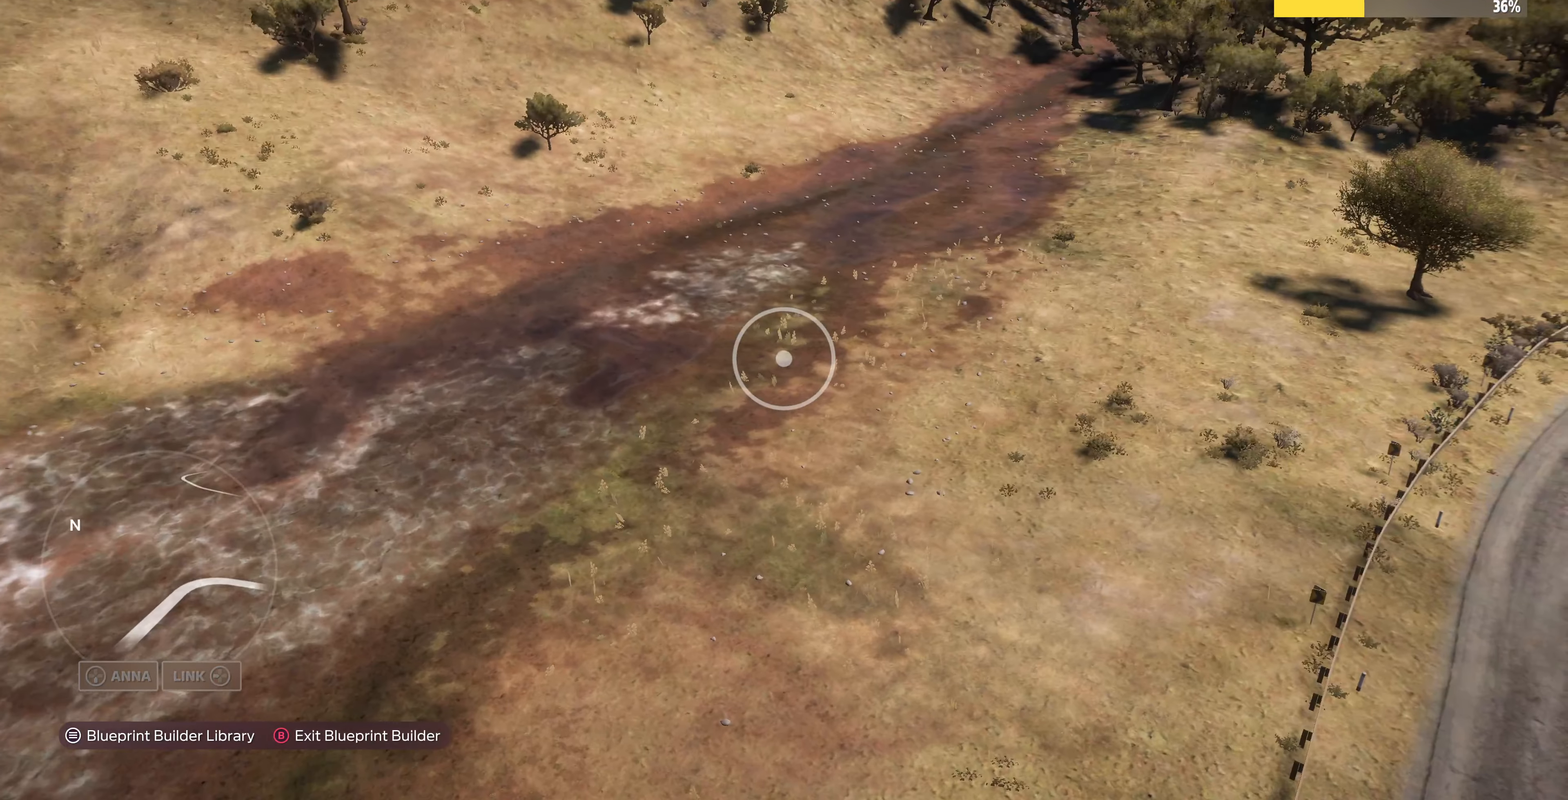
{"buttons": [], "left_stick": "right", "right_stick": "left", "events": [[100, "right_stick", "left"], [200, "left_stick", "right"]]}
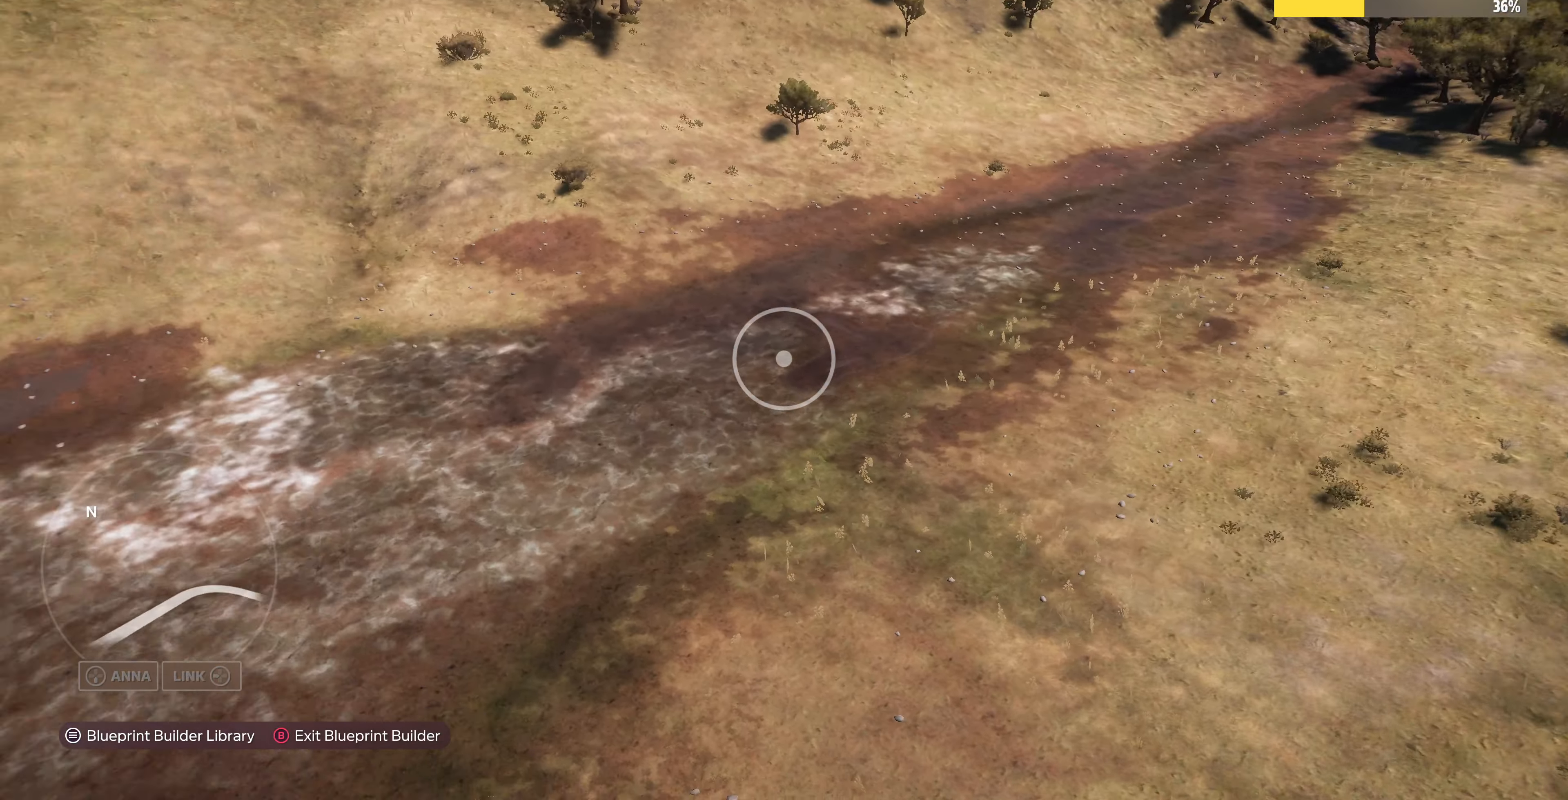
{"buttons": [], "left_stick": "center", "right_stick": "center", "events": [[467, "left_stick", "center"], [467, "right_stick", "center"]]}
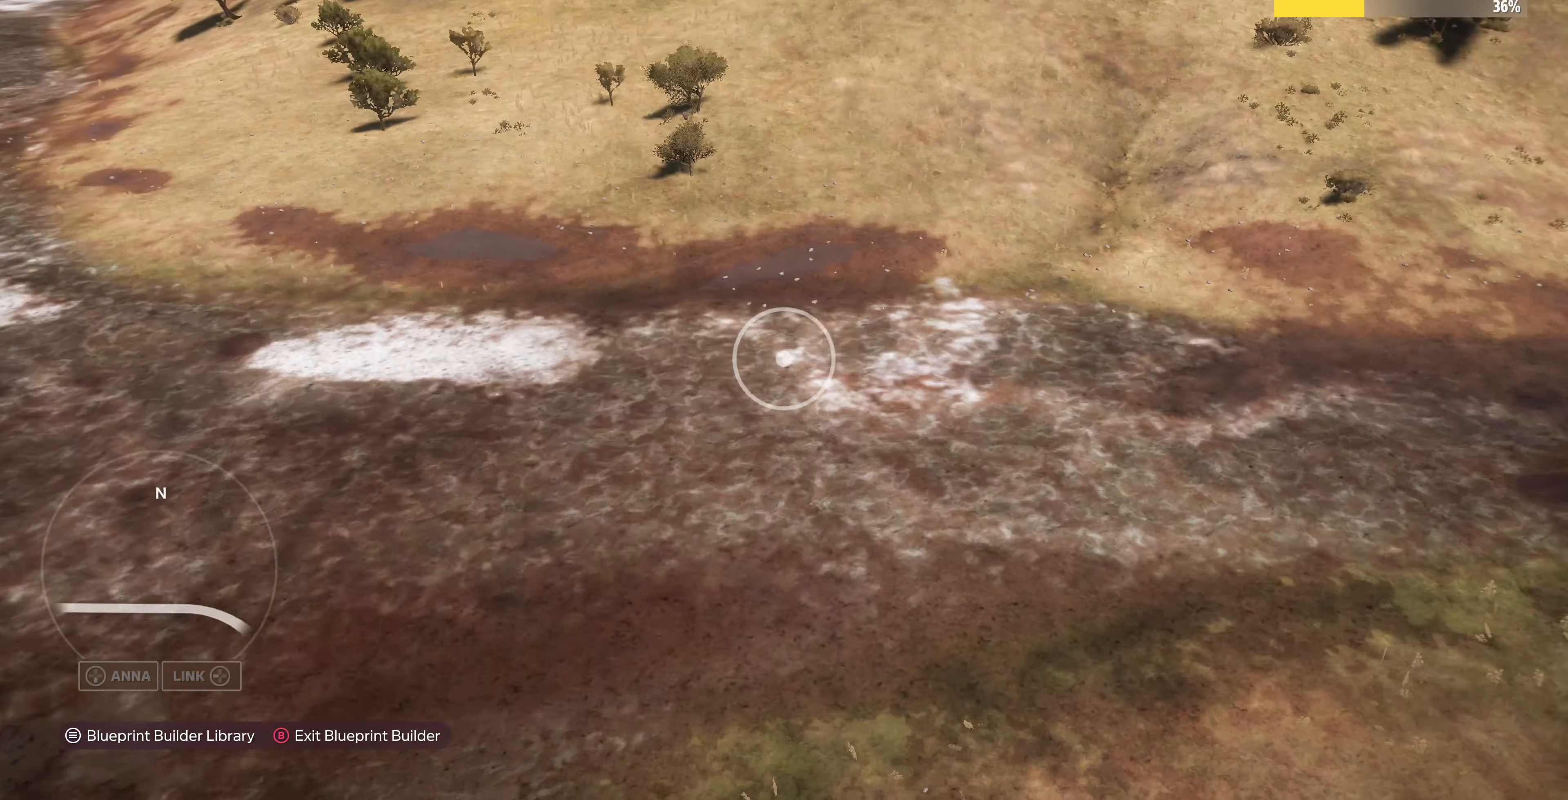
{"buttons": [], "left_stick": "center", "right_stick": "center", "events": [[133, "START", "down"], [267, "START", "up"]]}
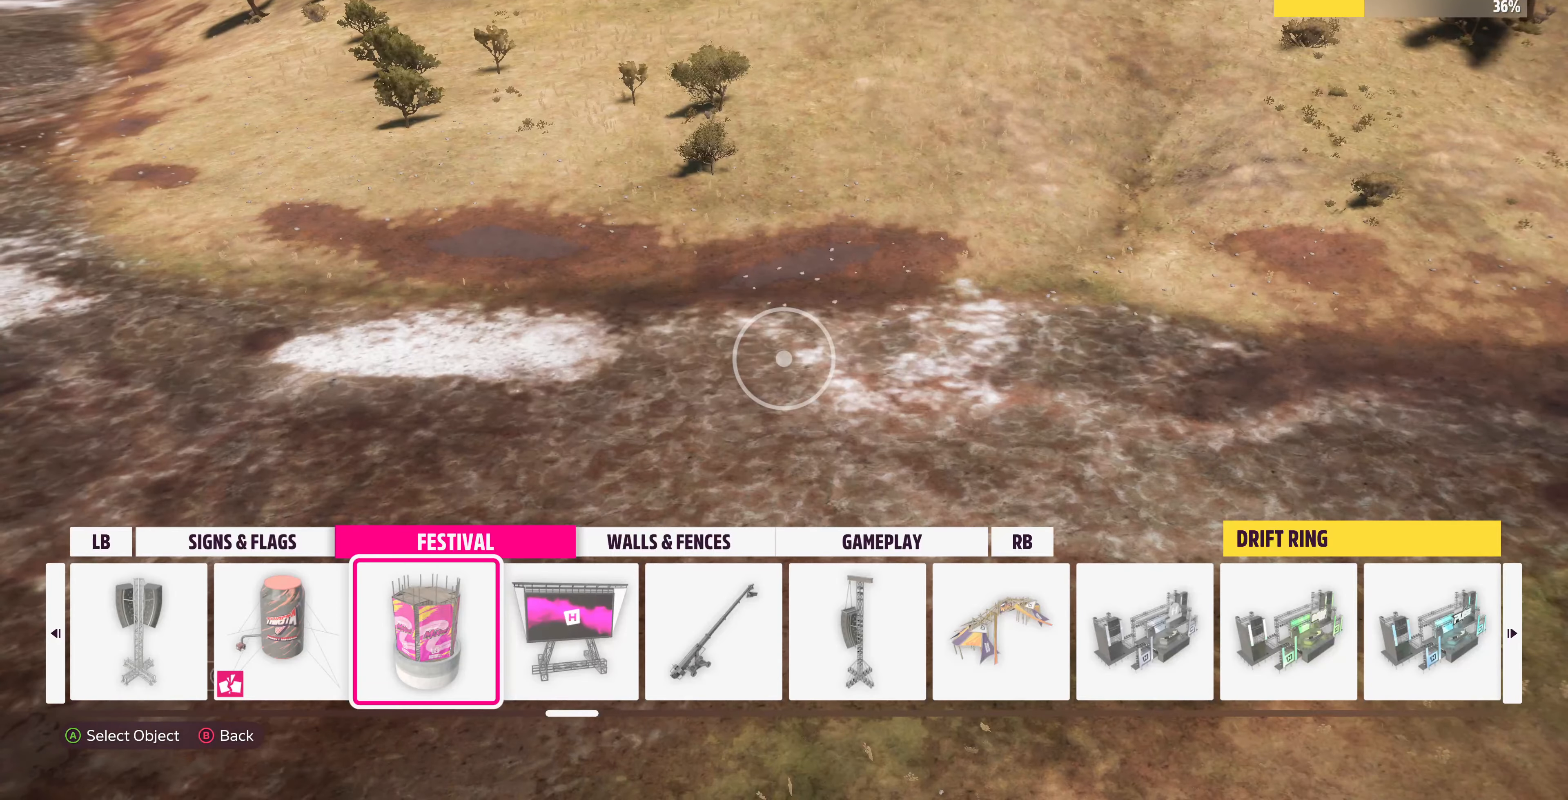
{"buttons": ["CROSS"], "left_stick": "center", "right_stick": "center", "events": [[433, "CROSS", "down"]]}
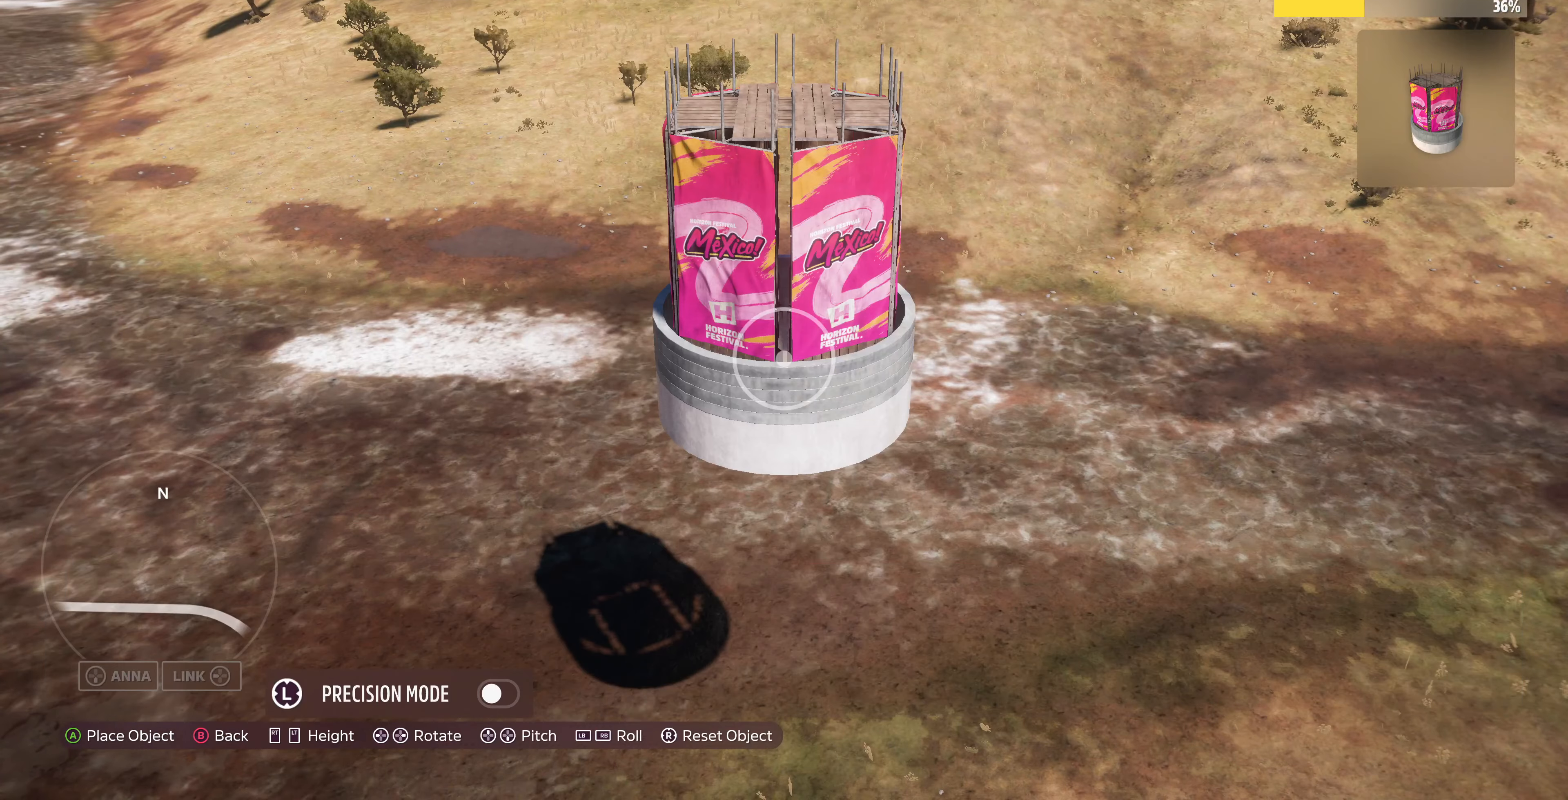
{"buttons": ["L2"], "left_stick": "up", "right_stick": "up-left", "events": [[33, "CROSS", "up"], [100, "left_stick", "up"], [333, "right_stick", "left"], [433, "L2", "down"], [433, "right_stick", "up-left"]]}
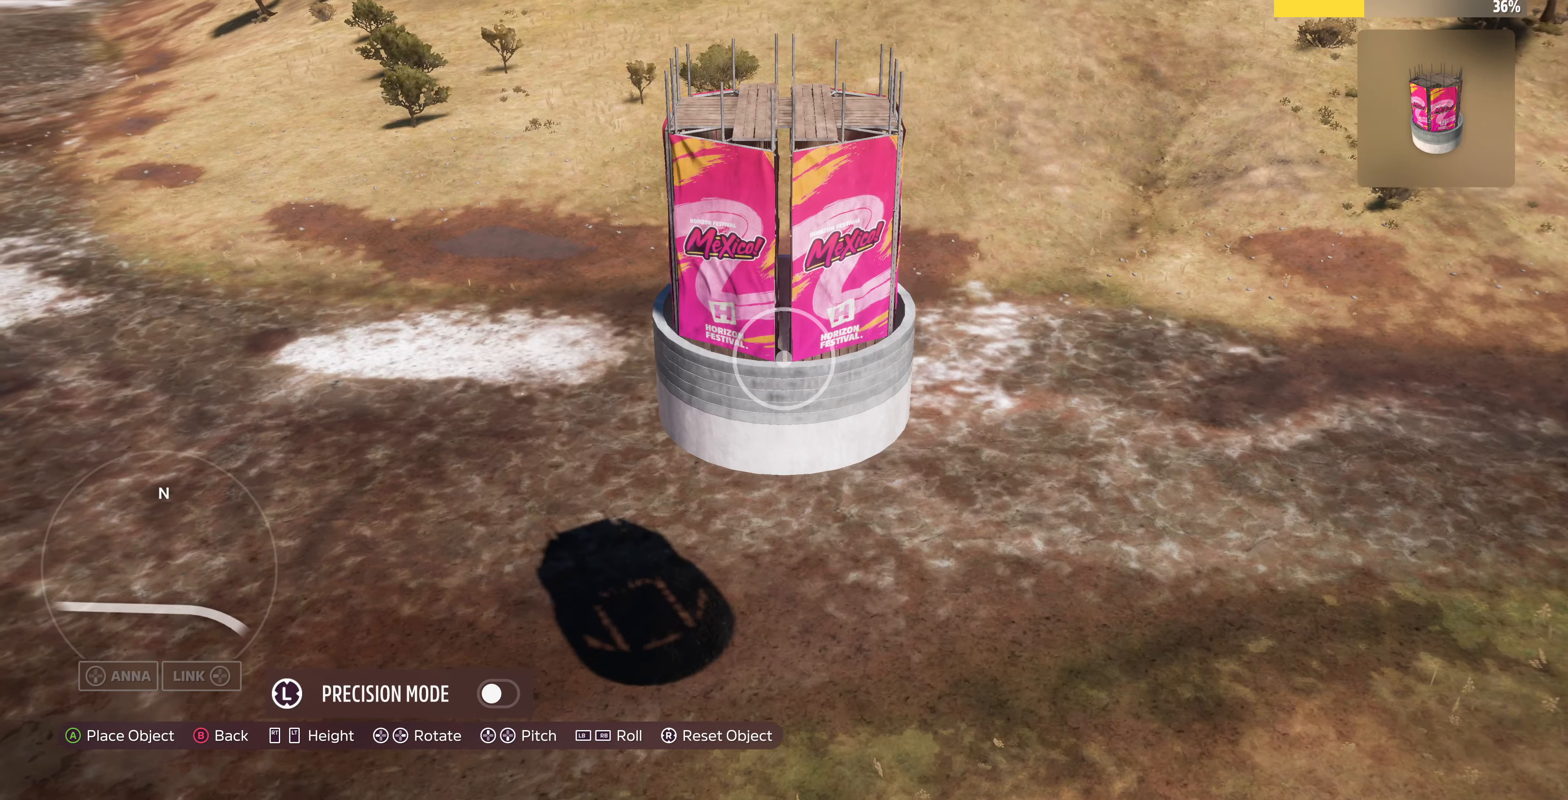
{"buttons": [], "left_stick": "up-left", "right_stick": "down-left", "events": [[167, "right_stick", "down-left"], [200, "left_stick", "up-left"], [433, "L2", "up"]]}
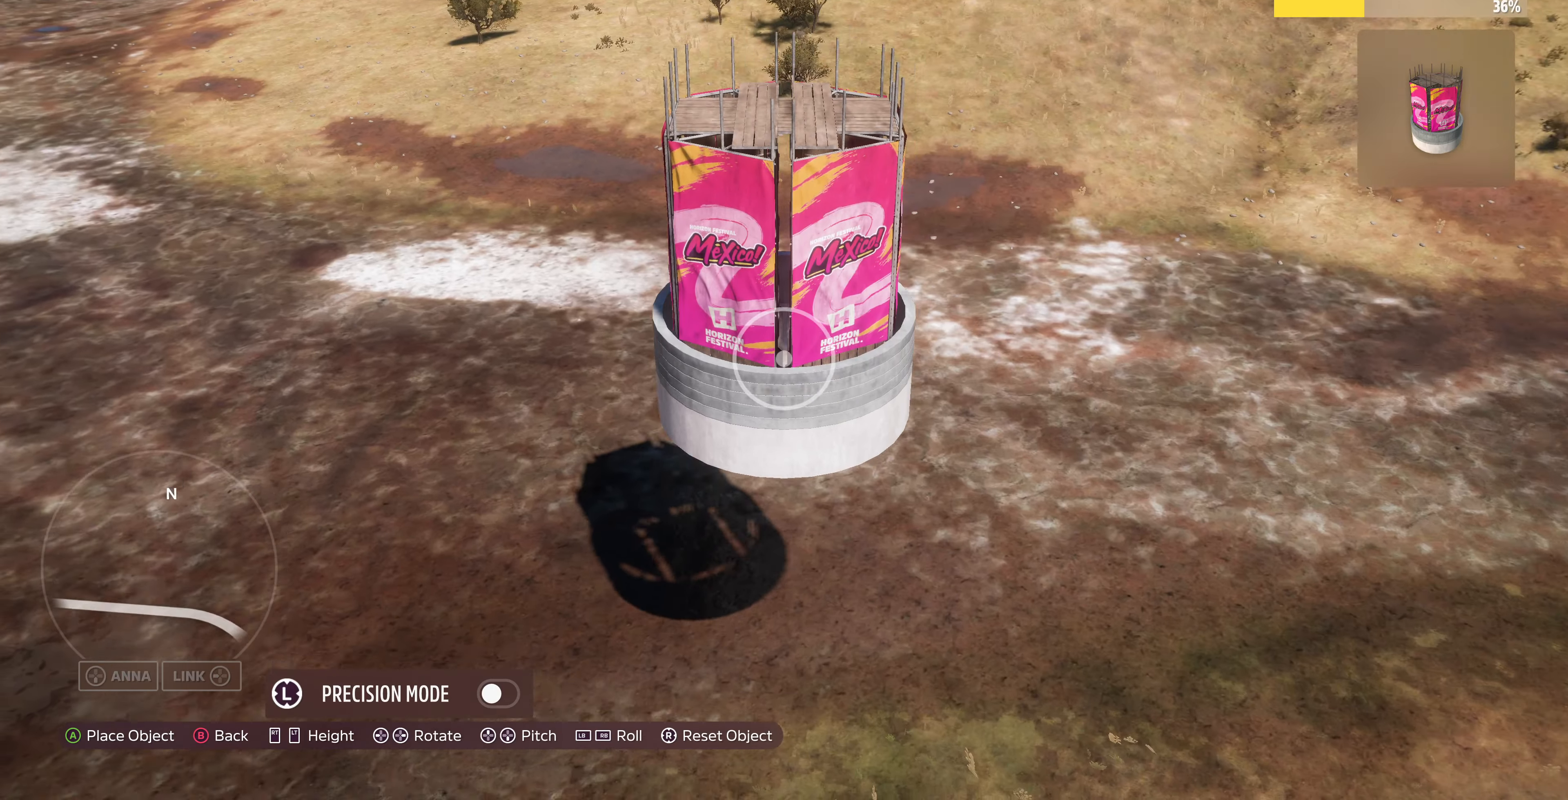
{"buttons": [], "left_stick": "up-left", "right_stick": "center", "events": [[300, "right_stick", "center"]]}
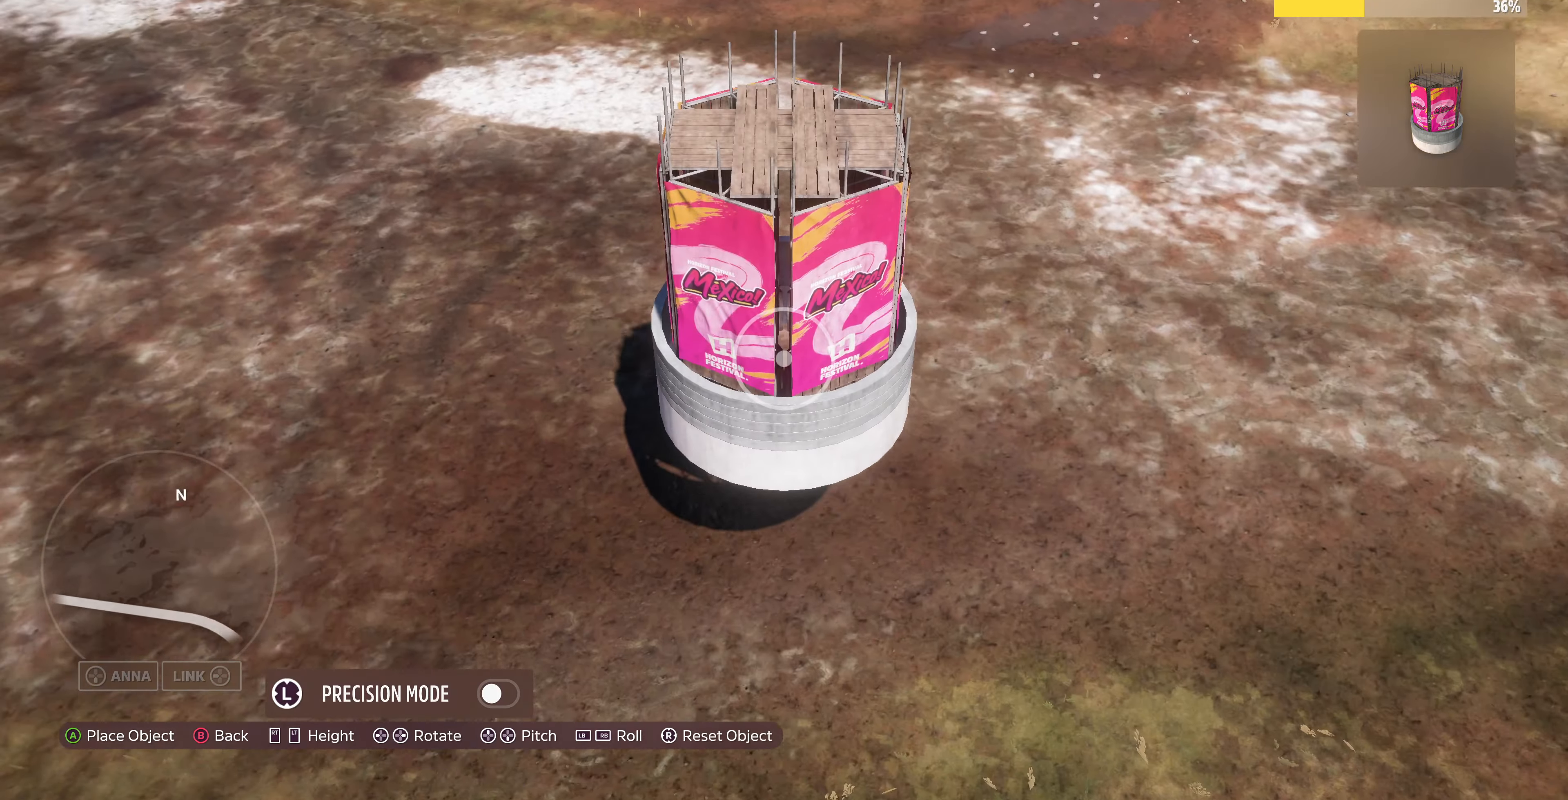
{"buttons": ["L2"], "left_stick": "up", "right_stick": "down-right", "events": [[433, "L2", "down"], [500, "left_stick", "up"], [500, "right_stick", "down-right"]]}
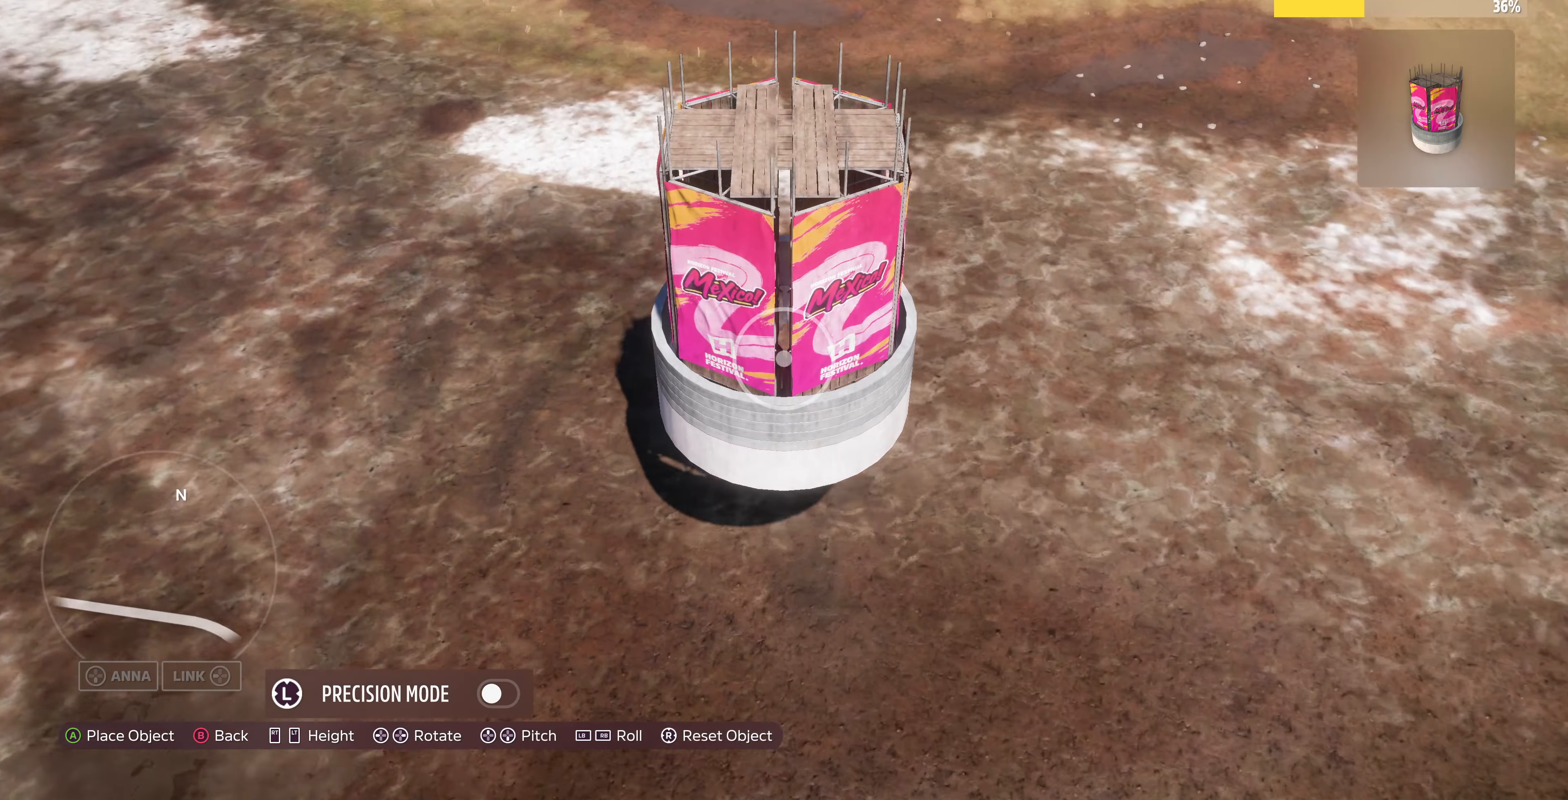
{"buttons": ["L2"], "left_stick": "up", "right_stick": "down", "events": [[167, "right_stick", "down"], [300, "right_stick", "center"], [400, "right_stick", "down"]]}
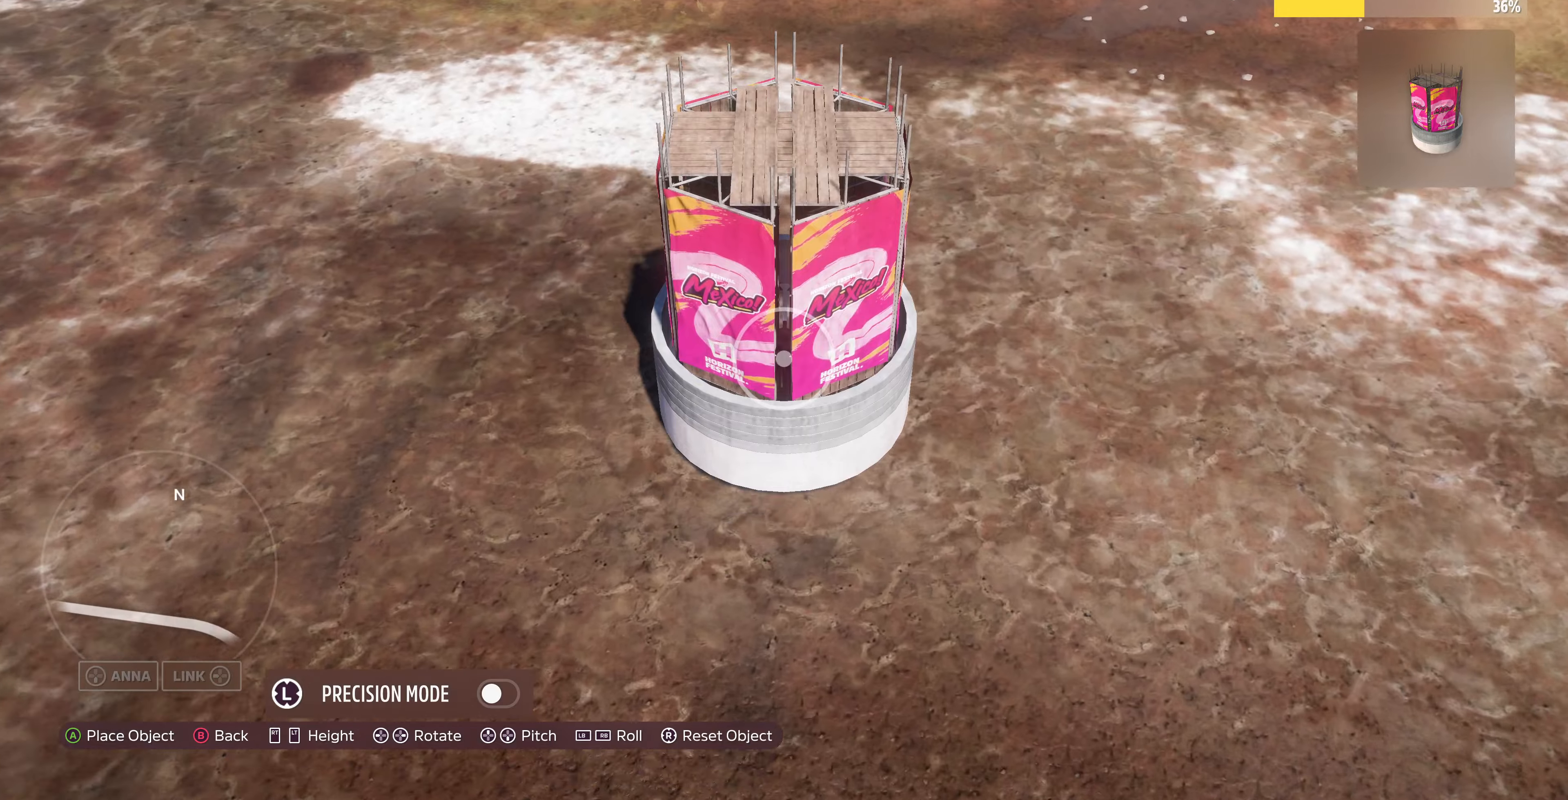
{"buttons": [], "left_stick": "up-left", "right_stick": "right", "events": [[66, "right_stick", "down-right"], [166, "L2", "up"], [166, "left_stick", "up-left"], [333, "right_stick", "center"], [500, "right_stick", "right"]]}
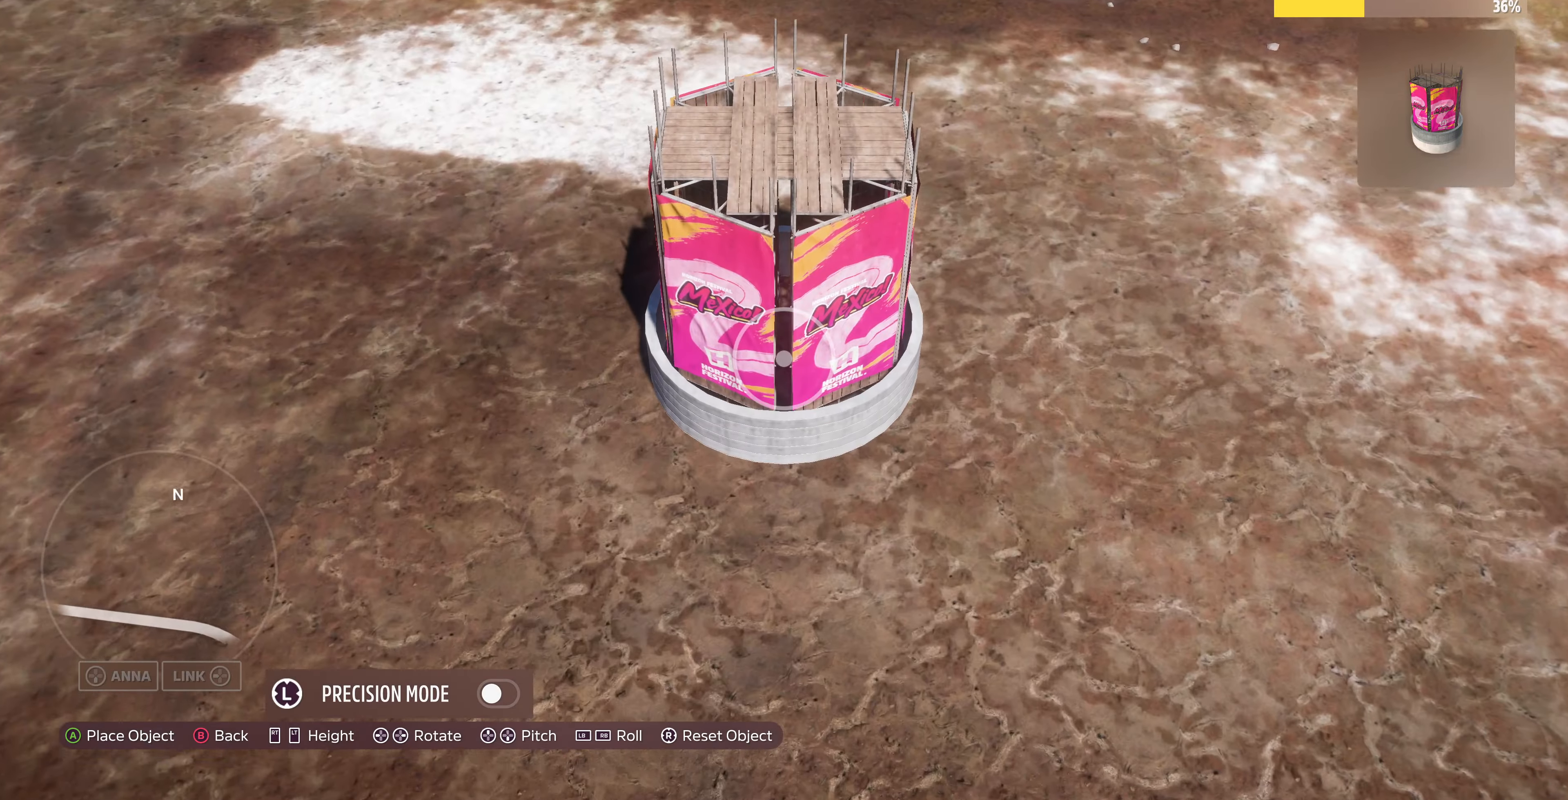
{"buttons": [], "left_stick": "center", "right_stick": "down-right", "events": [[400, "left_stick", "center"], [400, "right_stick", "down"], [466, "right_stick", "down-right"]]}
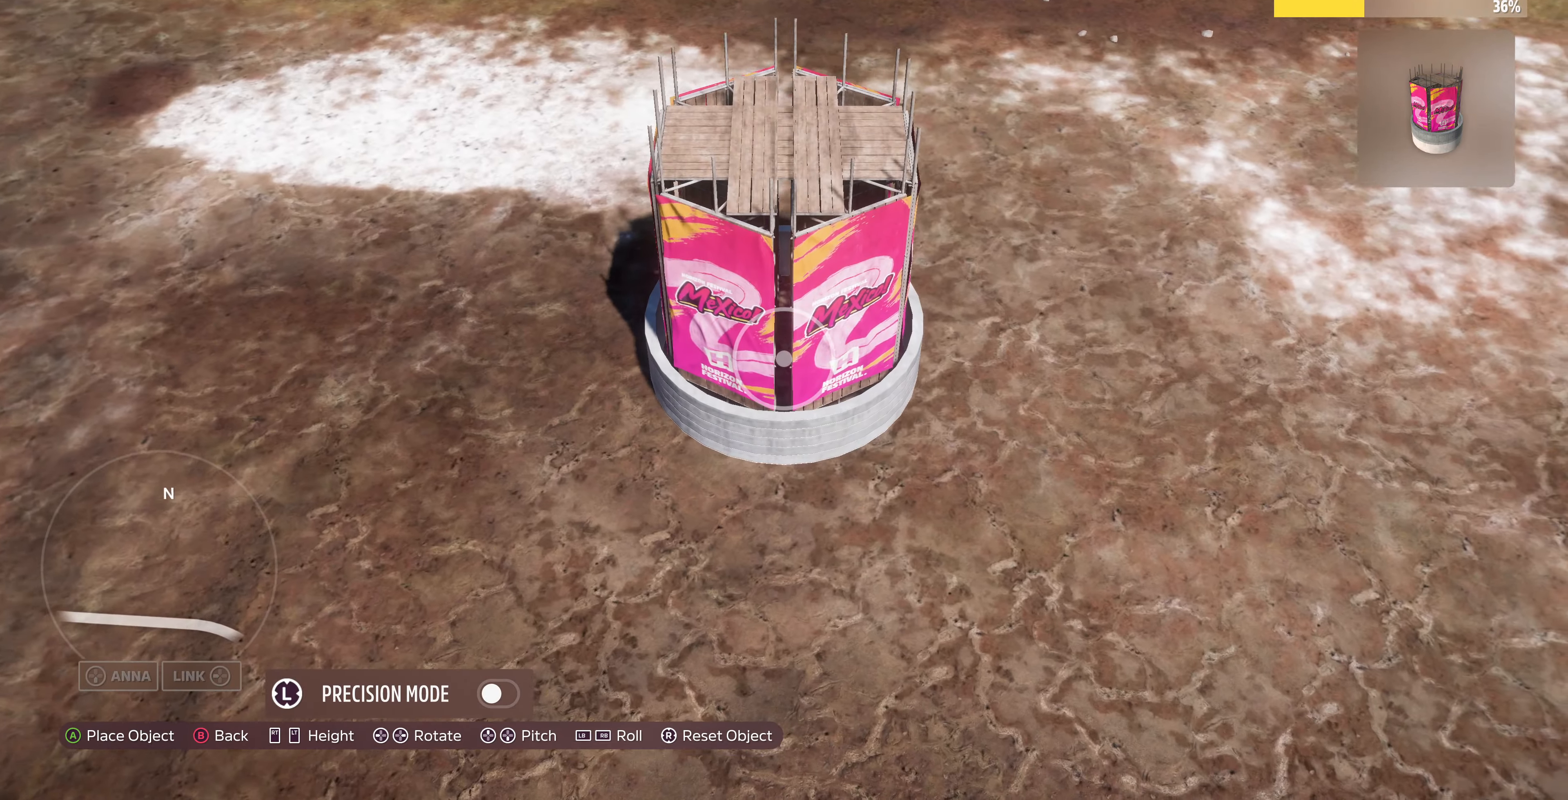
{"buttons": [], "left_stick": "up-left", "right_stick": "down-right", "events": [[66, "left_stick", "up-left"]]}
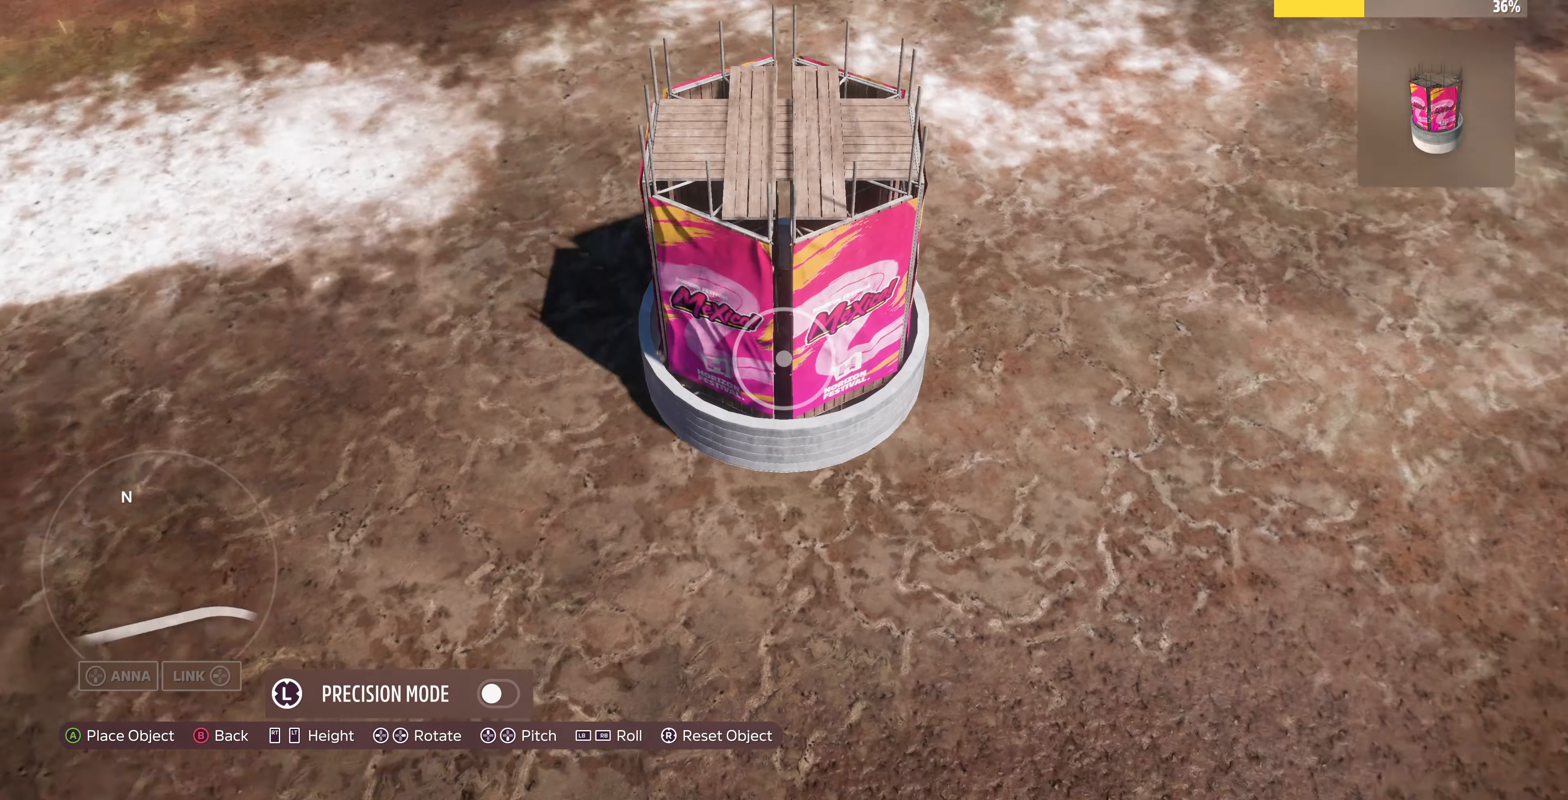
{"buttons": [], "left_stick": "left", "right_stick": "up-right", "events": [[66, "right_stick", "up-right"], [166, "left_stick", "left"]]}
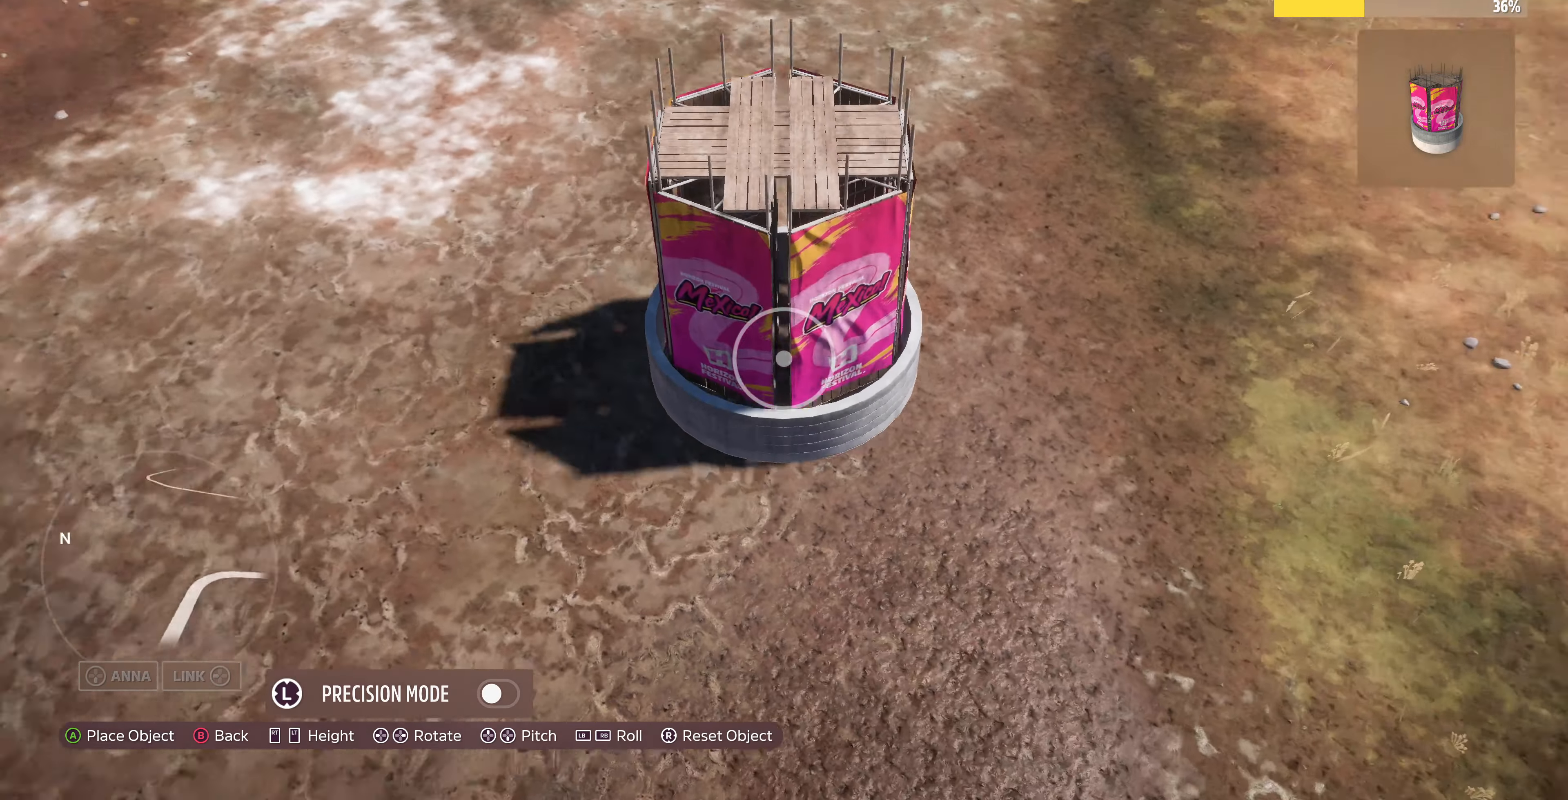
{"buttons": ["R2"], "left_stick": "down-left", "right_stick": "up", "events": [[100, "left_stick", "down-left"], [166, "right_stick", "up"], [366, "R2", "down"]]}
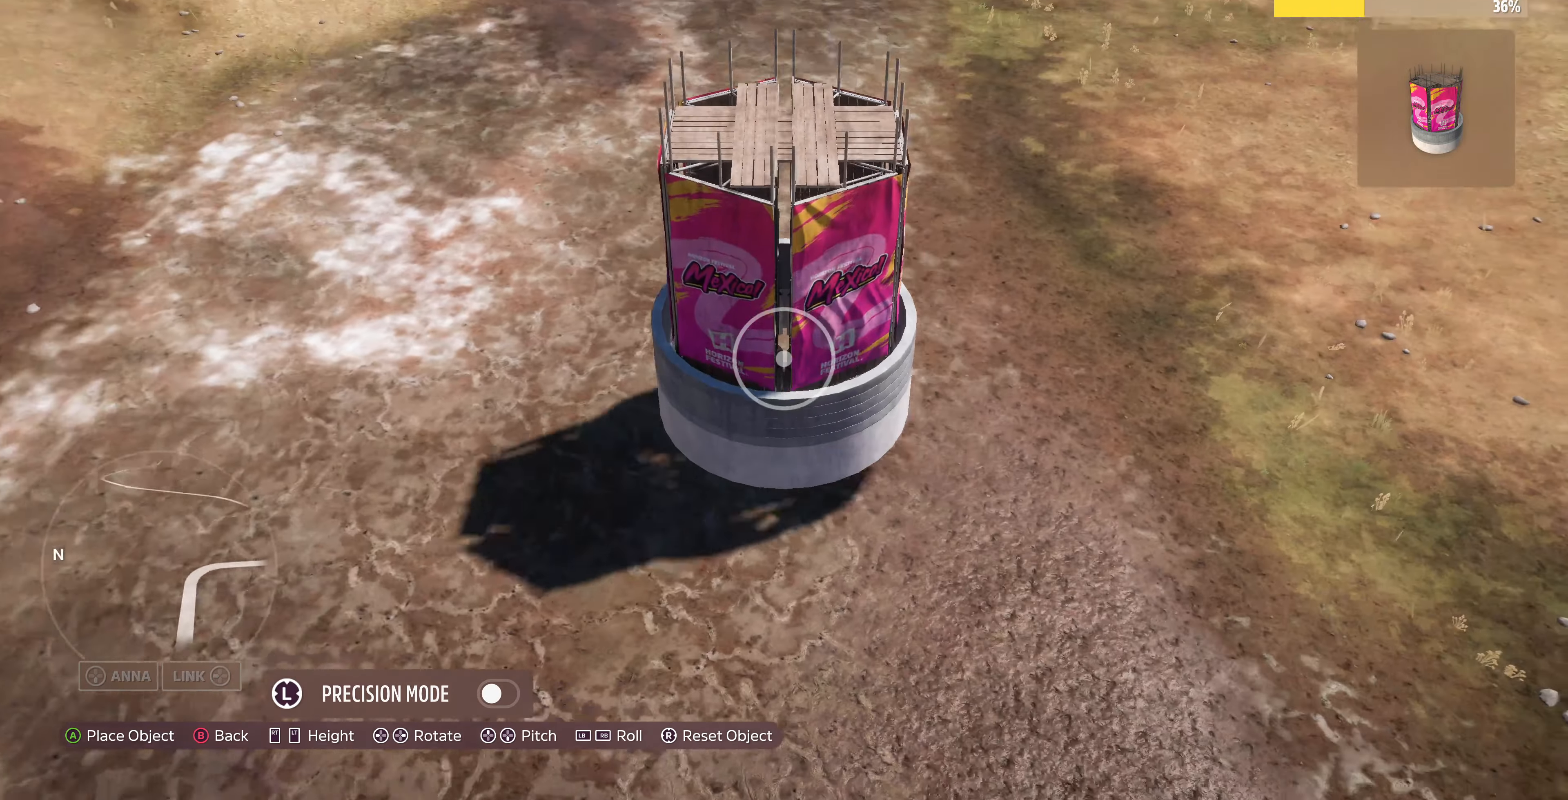
{"buttons": [], "left_stick": "down-left", "right_stick": "up-right", "events": [[33, "right_stick", "center"], [300, "right_stick", "up"], [433, "R2", "up"], [466, "right_stick", "up-right"]]}
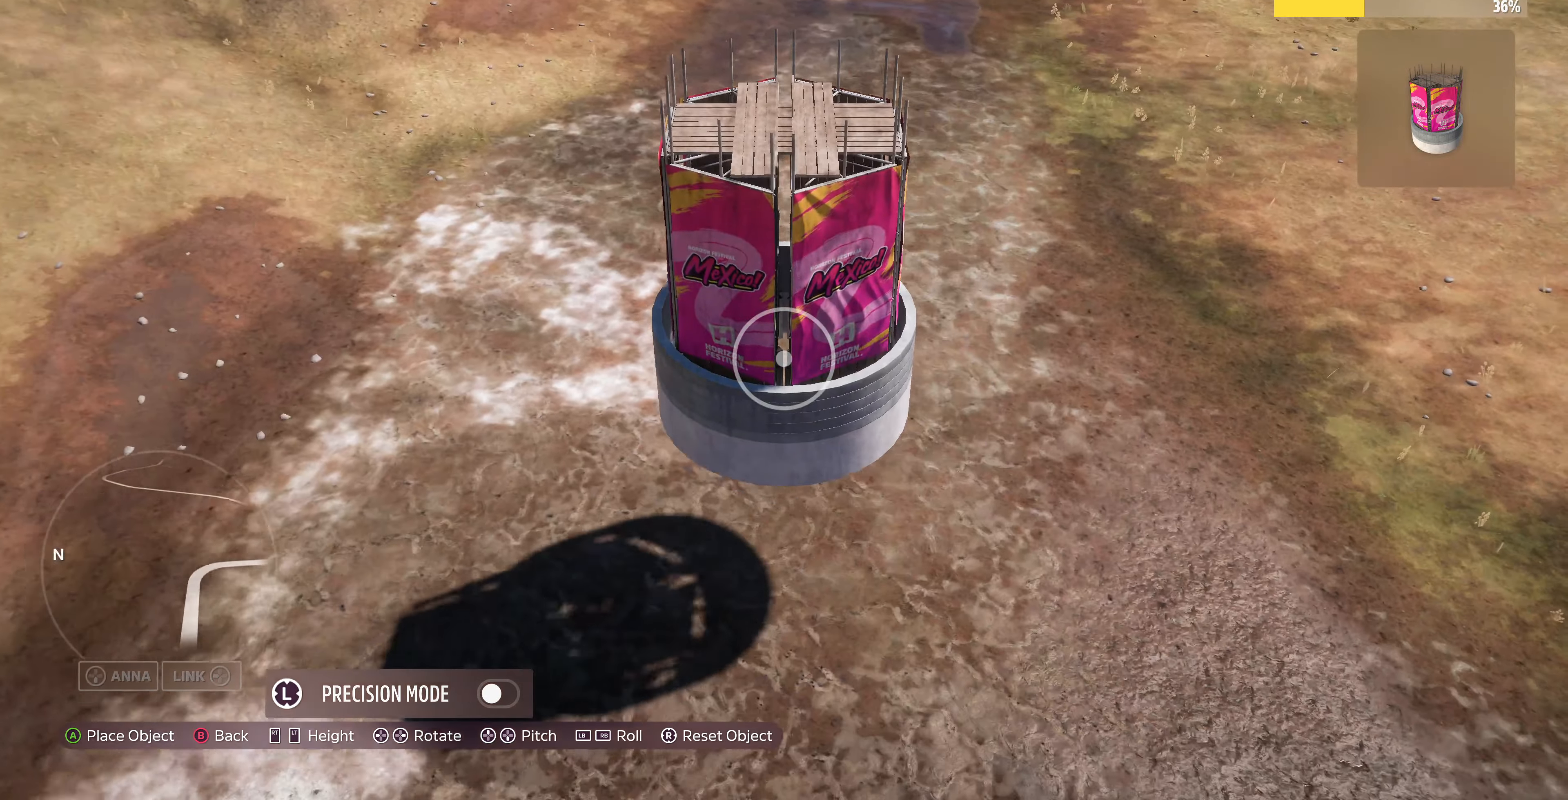
{"buttons": [], "left_stick": "left", "right_stick": "right", "events": [[200, "right_stick", "center"], [266, "left_stick", "down"], [433, "left_stick", "left"], [433, "right_stick", "right"]]}
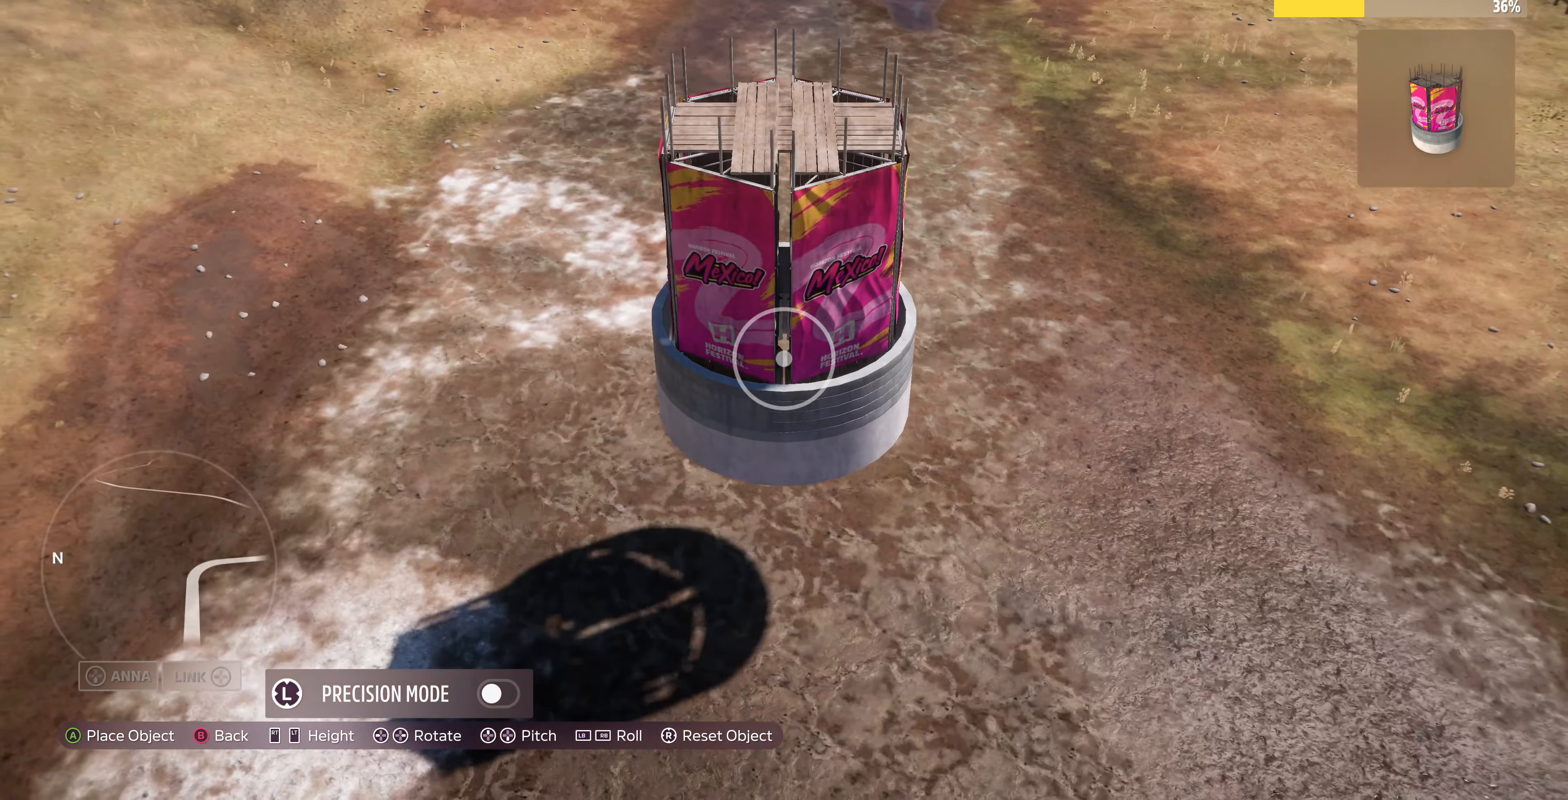
{"buttons": ["L2"], "left_stick": "center", "right_stick": "center", "events": [[100, "left_stick", "up-left"], [133, "L2", "down"], [133, "right_stick", "center"], [233, "left_stick", "up"], [233, "right_stick", "right"], [433, "right_stick", "center"], [466, "left_stick", "center"]]}
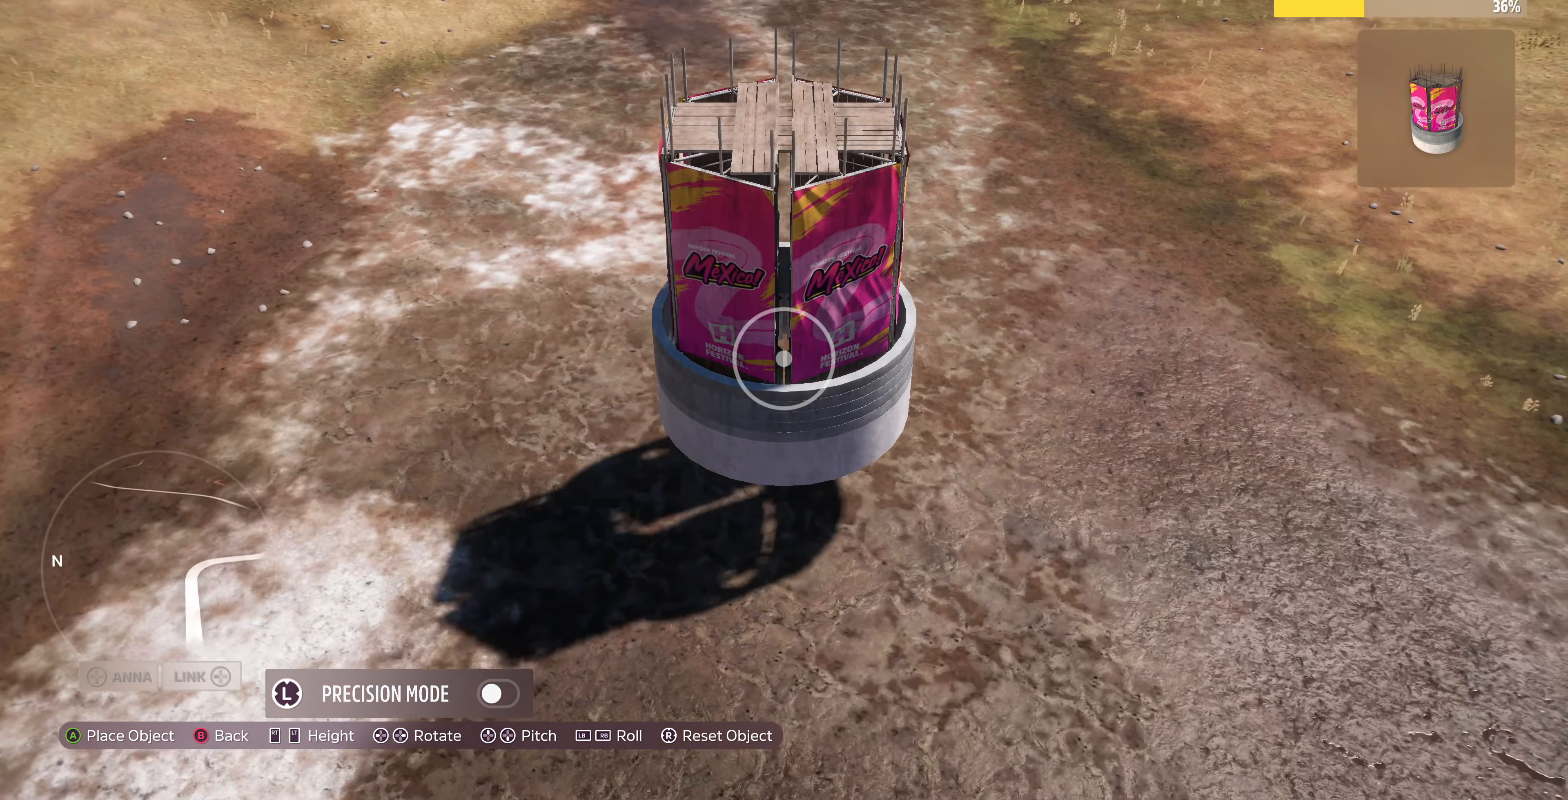
{"buttons": ["L2"], "left_stick": "down-left", "right_stick": "center", "events": [[66, "L2", "up"], [66, "right_stick", "down-right"], [200, "left_stick", "left"], [266, "left_stick", "down-left"], [433, "right_stick", "center"], [500, "L2", "down"]]}
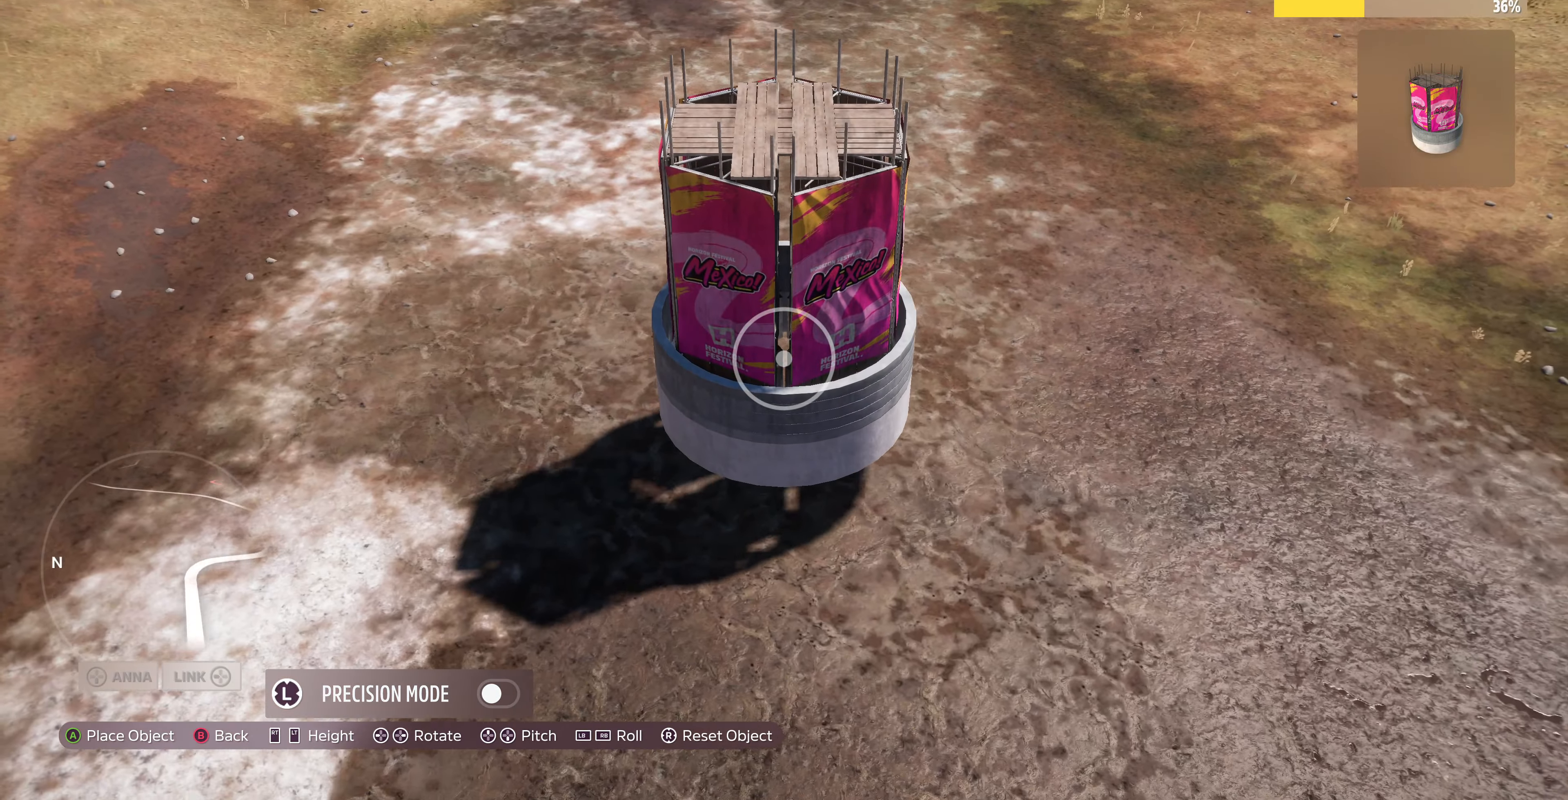
{"buttons": ["L2"], "left_stick": "up", "right_stick": "center", "events": [[66, "left_stick", "up-left"], [200, "right_stick", "down"], [366, "right_stick", "center"], [433, "left_stick", "up"]]}
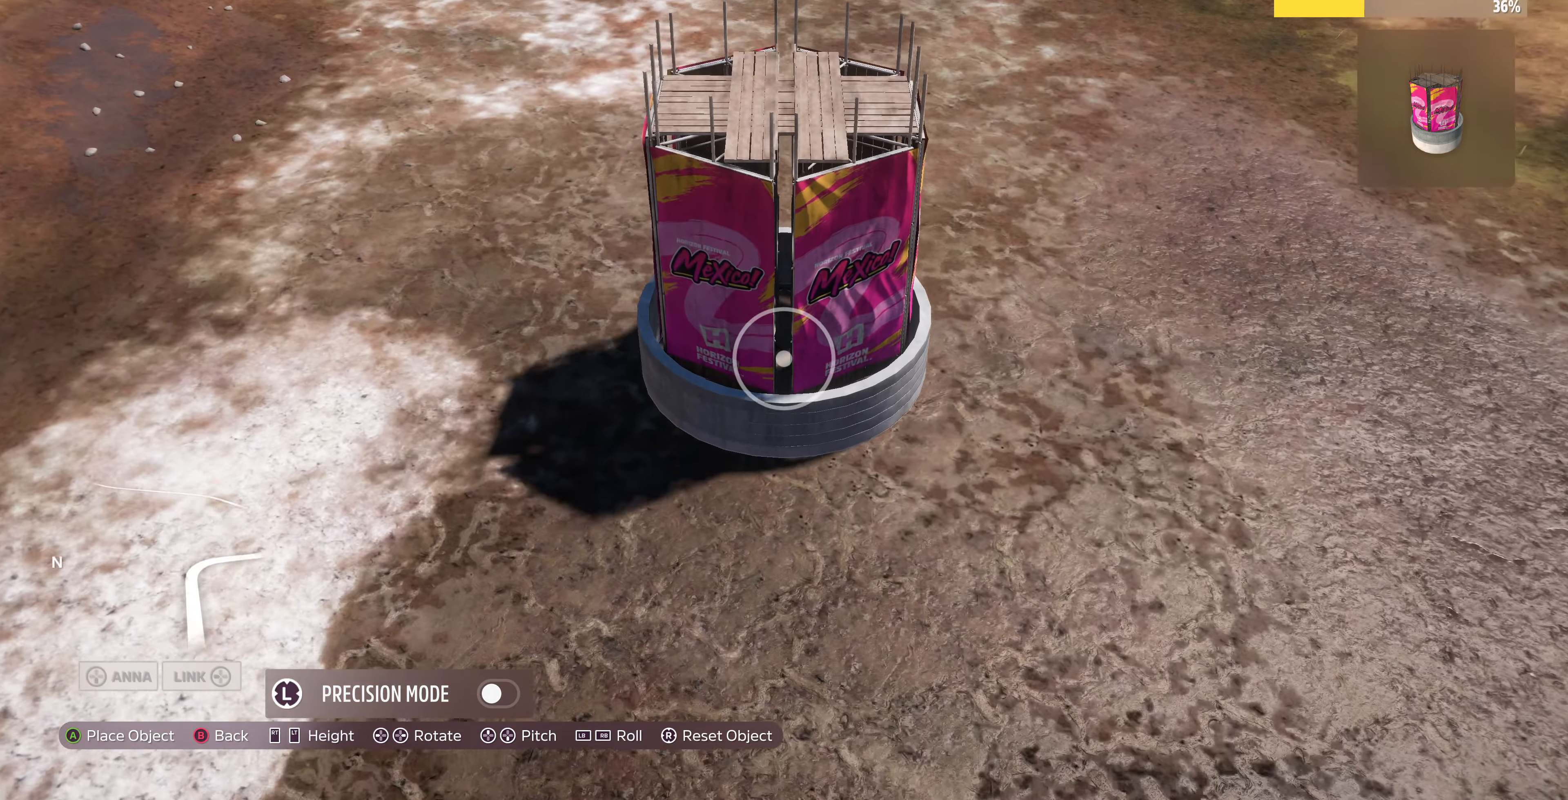
{"buttons": [], "left_stick": "up-right", "right_stick": "center", "events": [[66, "left_stick", "up-right"], [100, "L2", "up"], [167, "right_stick", "down-left"], [467, "right_stick", "center"]]}
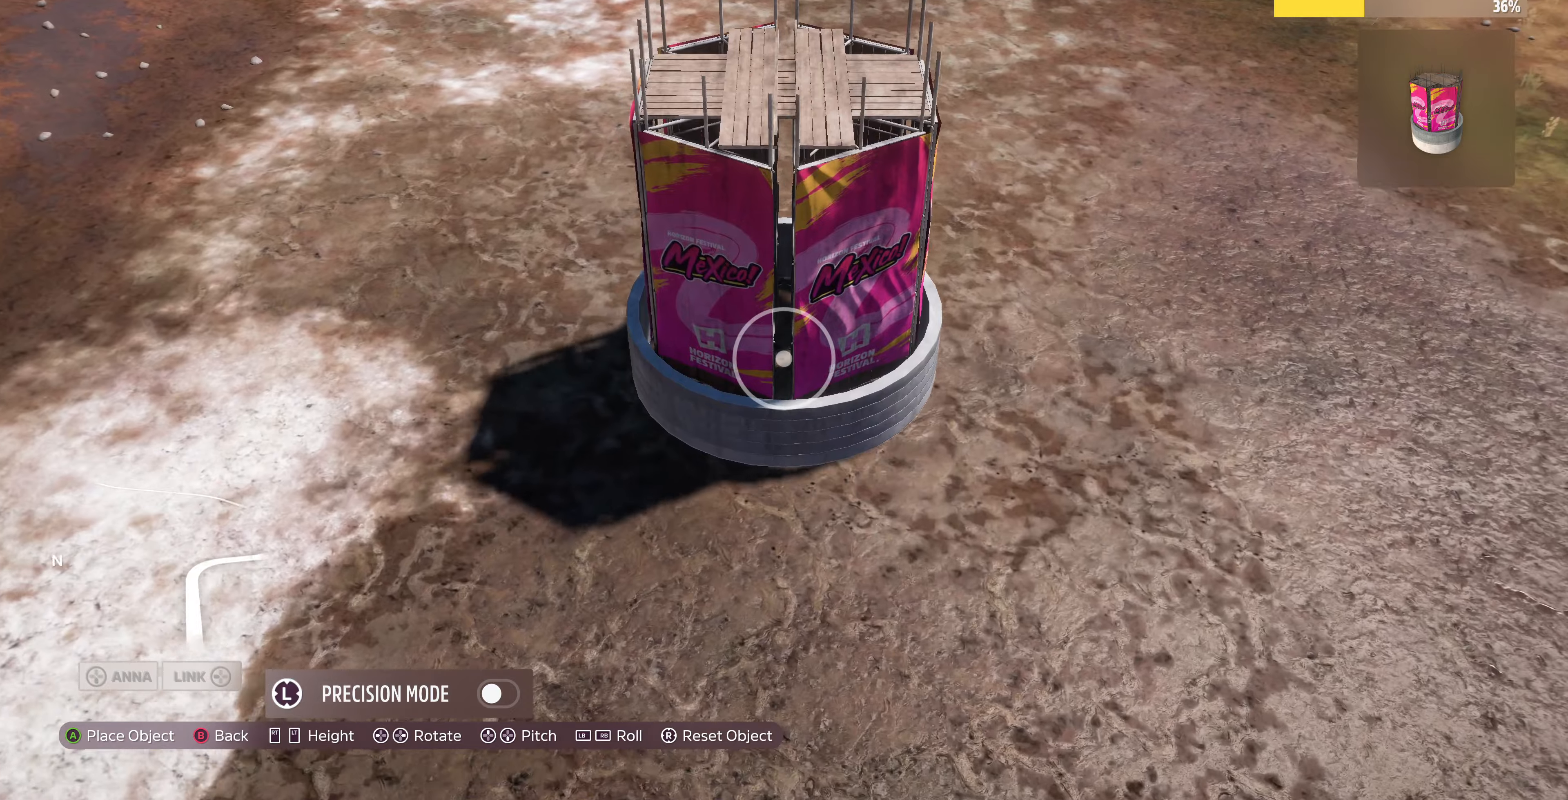
{"buttons": [], "left_stick": "center", "right_stick": "center", "events": [[234, "left_stick", "center"]]}
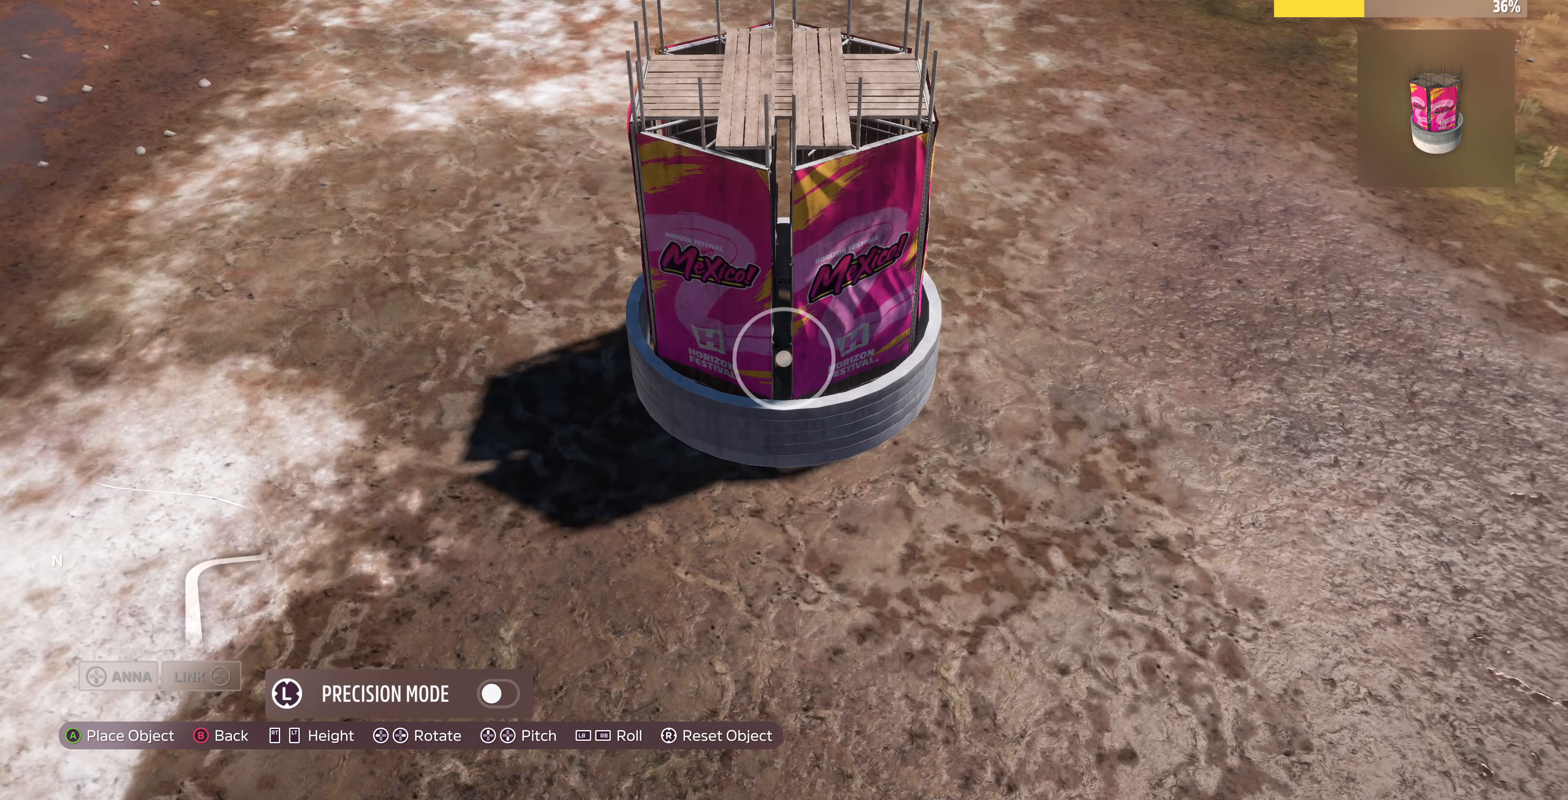
{"buttons": [], "left_stick": "up", "right_stick": "center", "events": [[500, "left_stick", "up"]]}
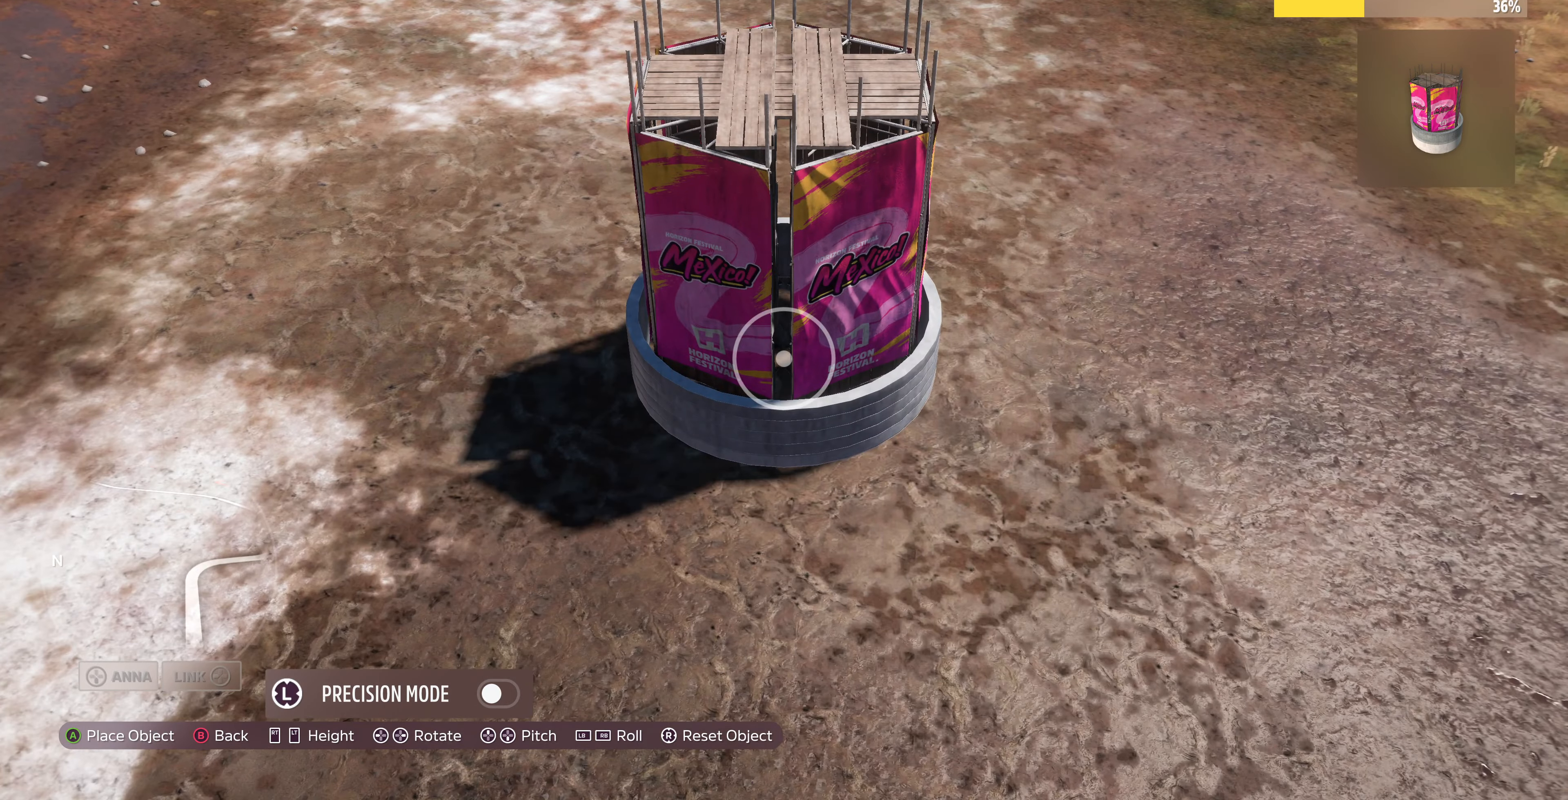
{"buttons": [], "left_stick": "center", "right_stick": "center", "events": [[300, "left_stick", "center"]]}
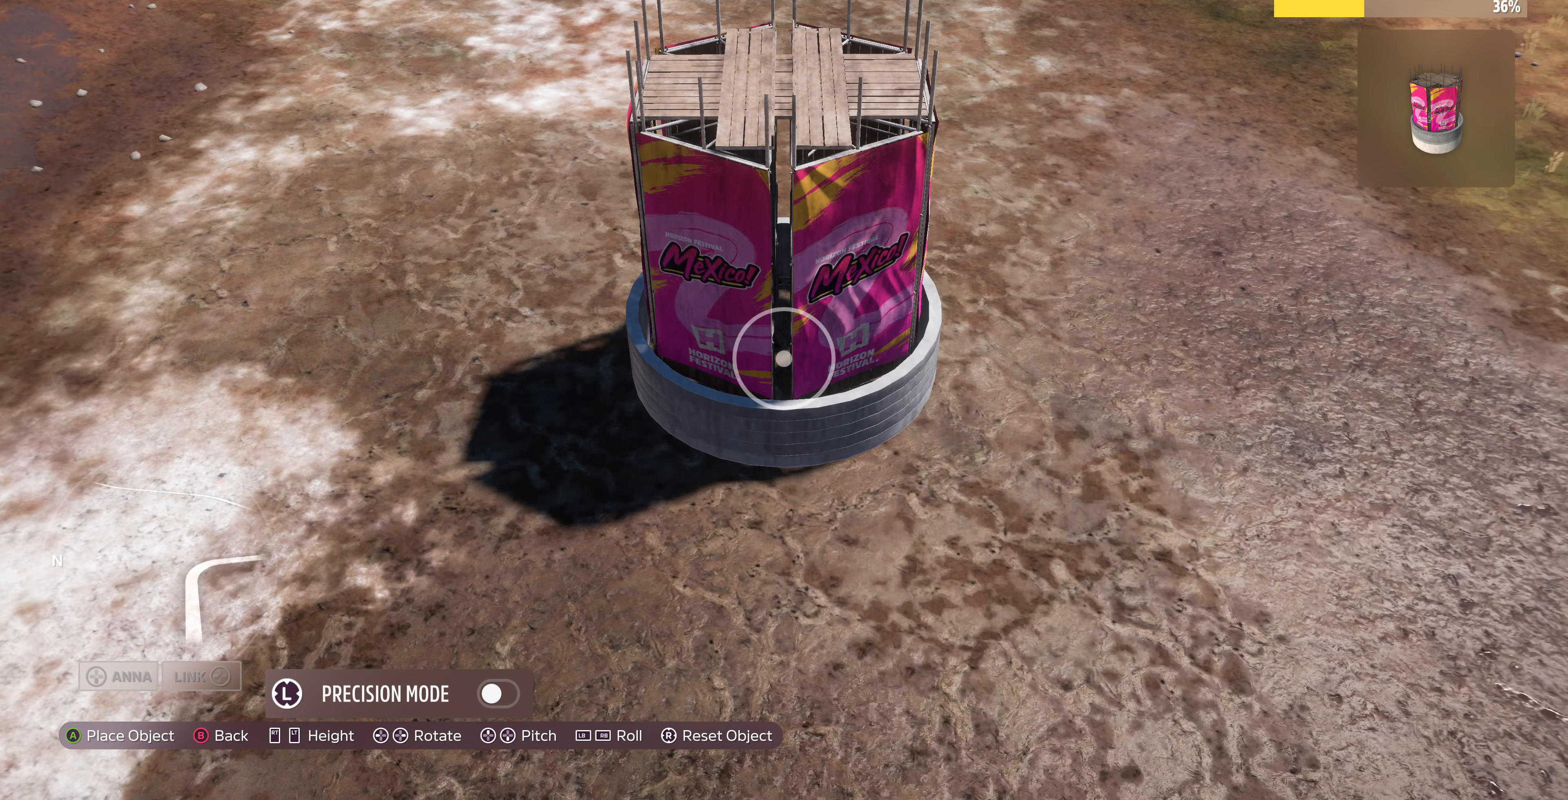
{"buttons": [], "left_stick": "down-right", "right_stick": "up-right", "events": [[34, "CROSS", "down"], [134, "CROSS", "up"], [200, "left_stick", "down-right"], [334, "right_stick", "up-right"]]}
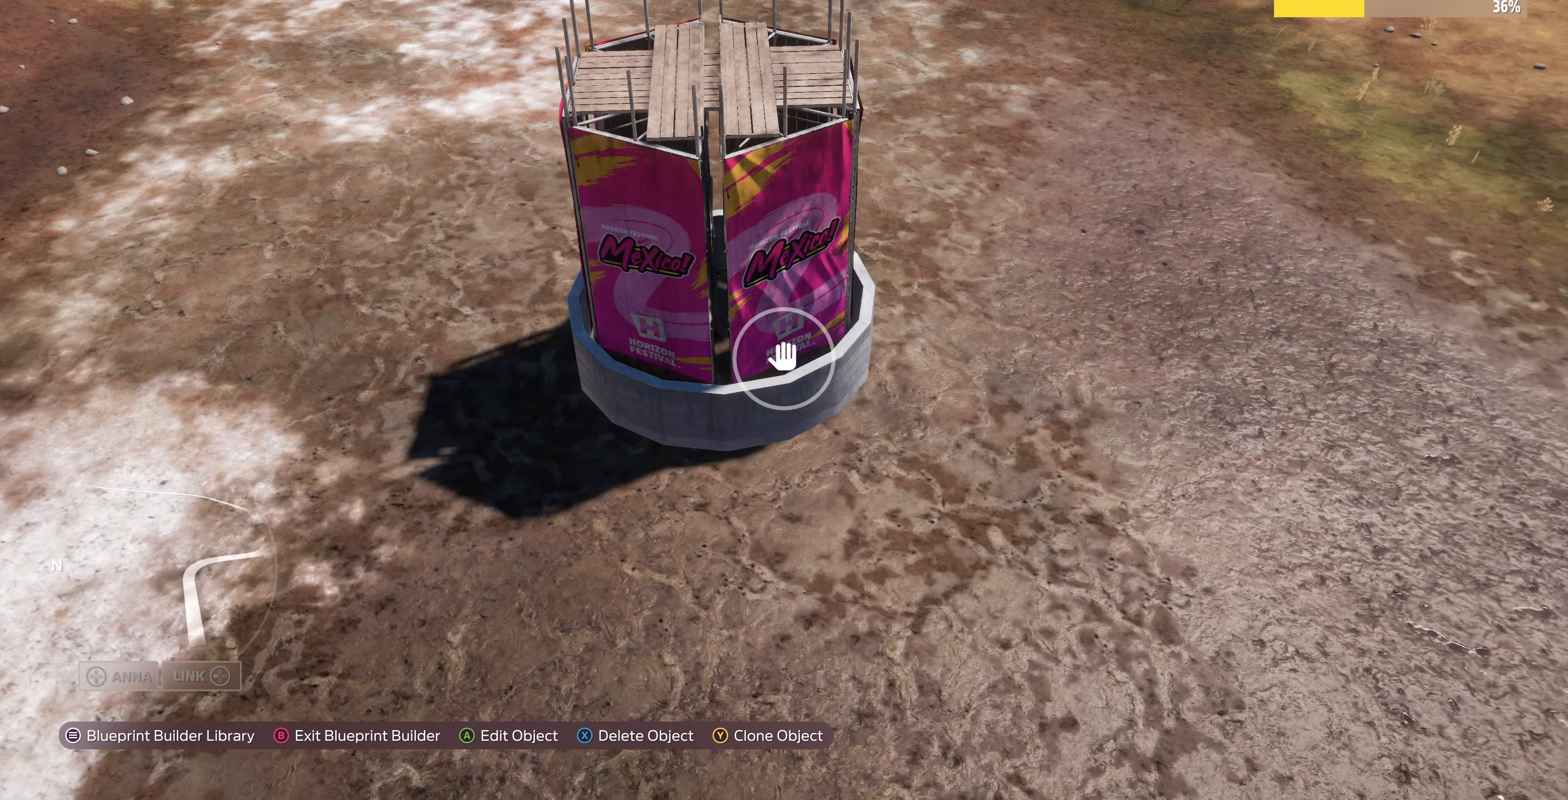
{"buttons": [], "left_stick": "down", "right_stick": "up-right", "events": [[34, "R2", "down"], [67, "left_stick", "down"], [300, "R2", "up"]]}
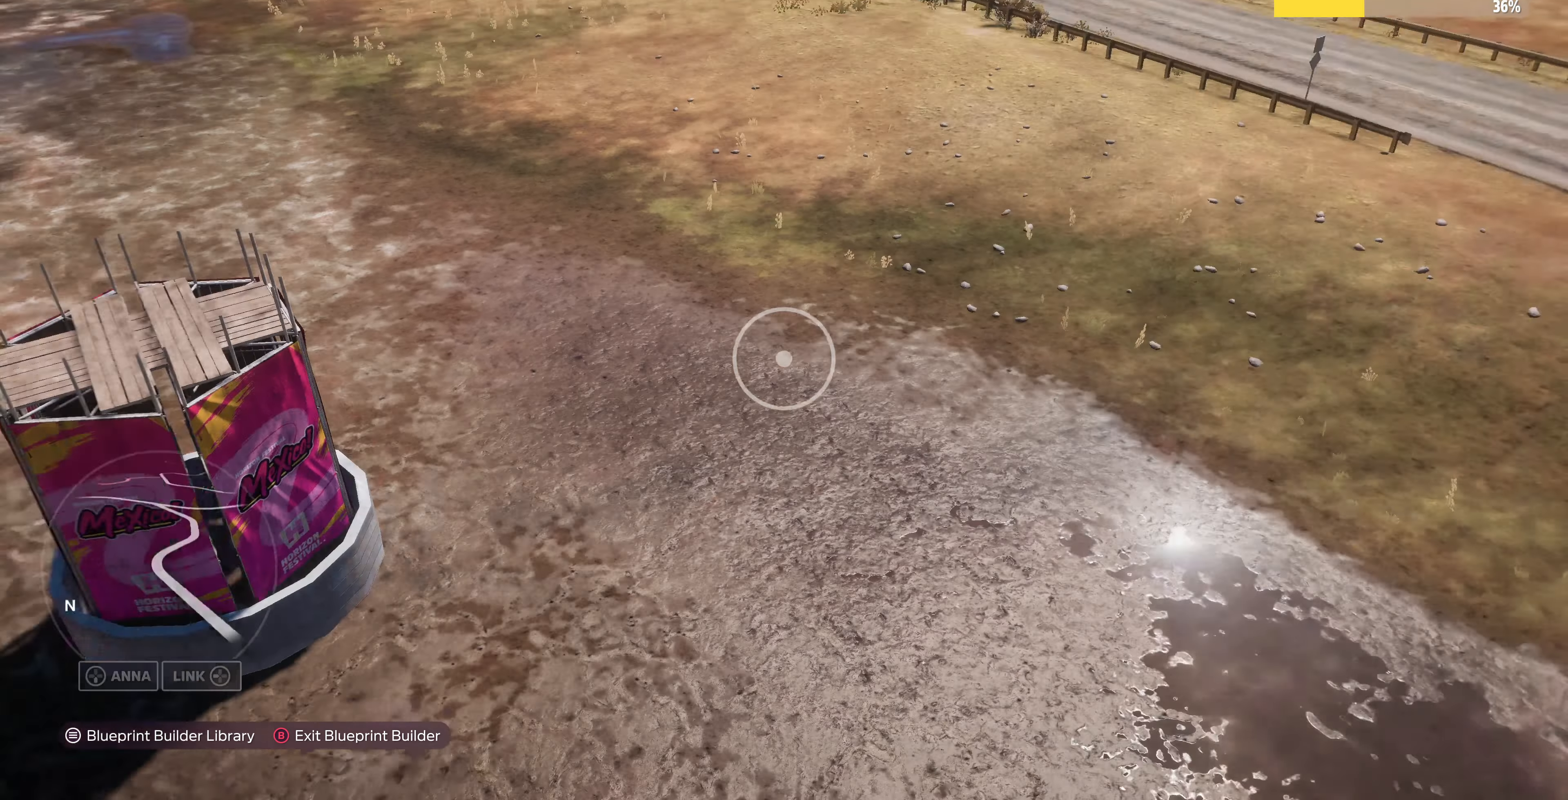
{"buttons": [], "left_stick": "down", "right_stick": "center", "events": [[400, "right_stick", "center"]]}
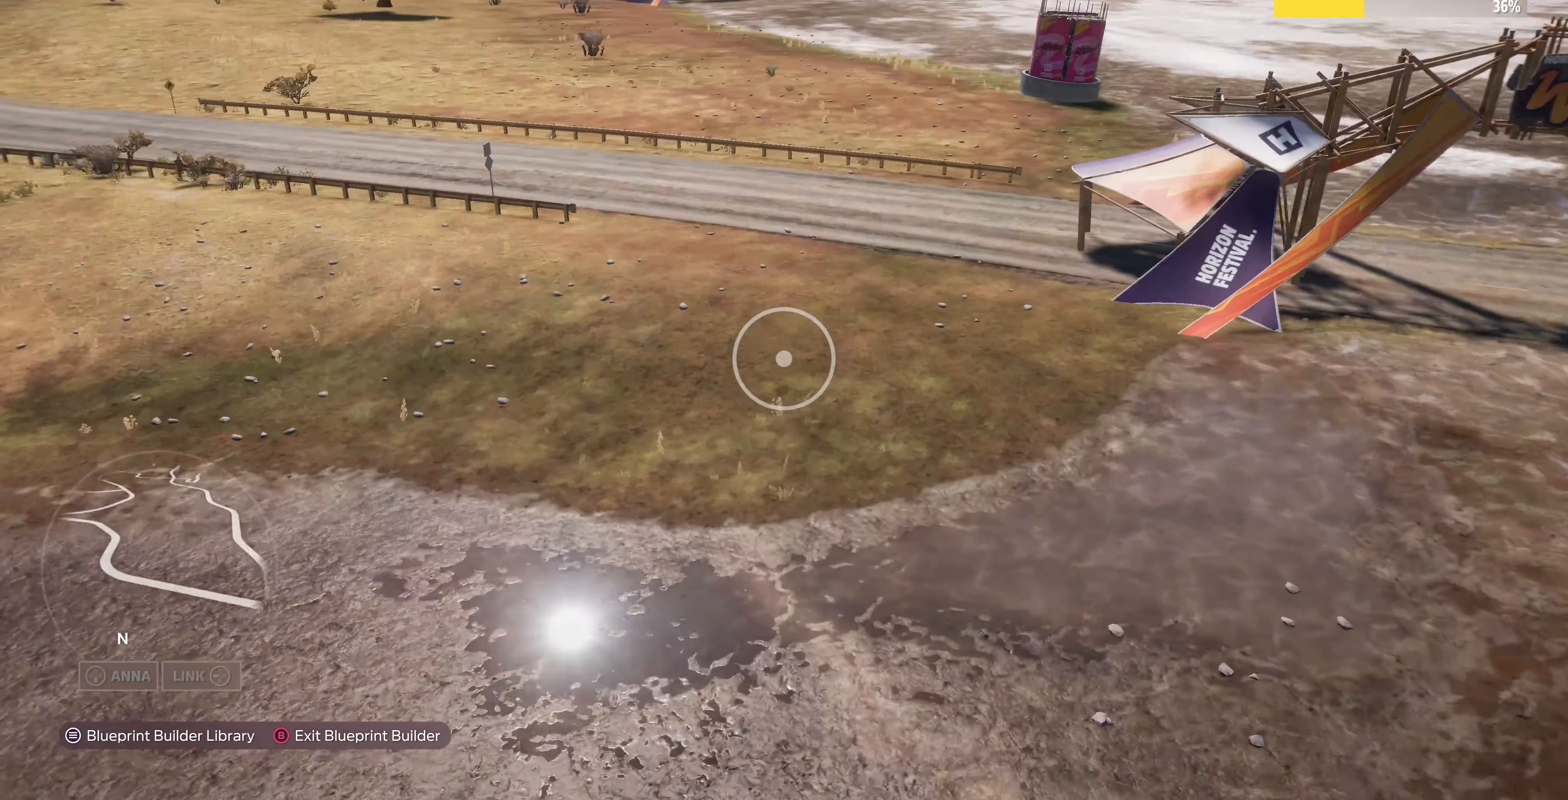
{"buttons": [], "left_stick": "down-left", "right_stick": "right", "events": [[134, "left_stick", "down-left"], [167, "right_stick", "right"]]}
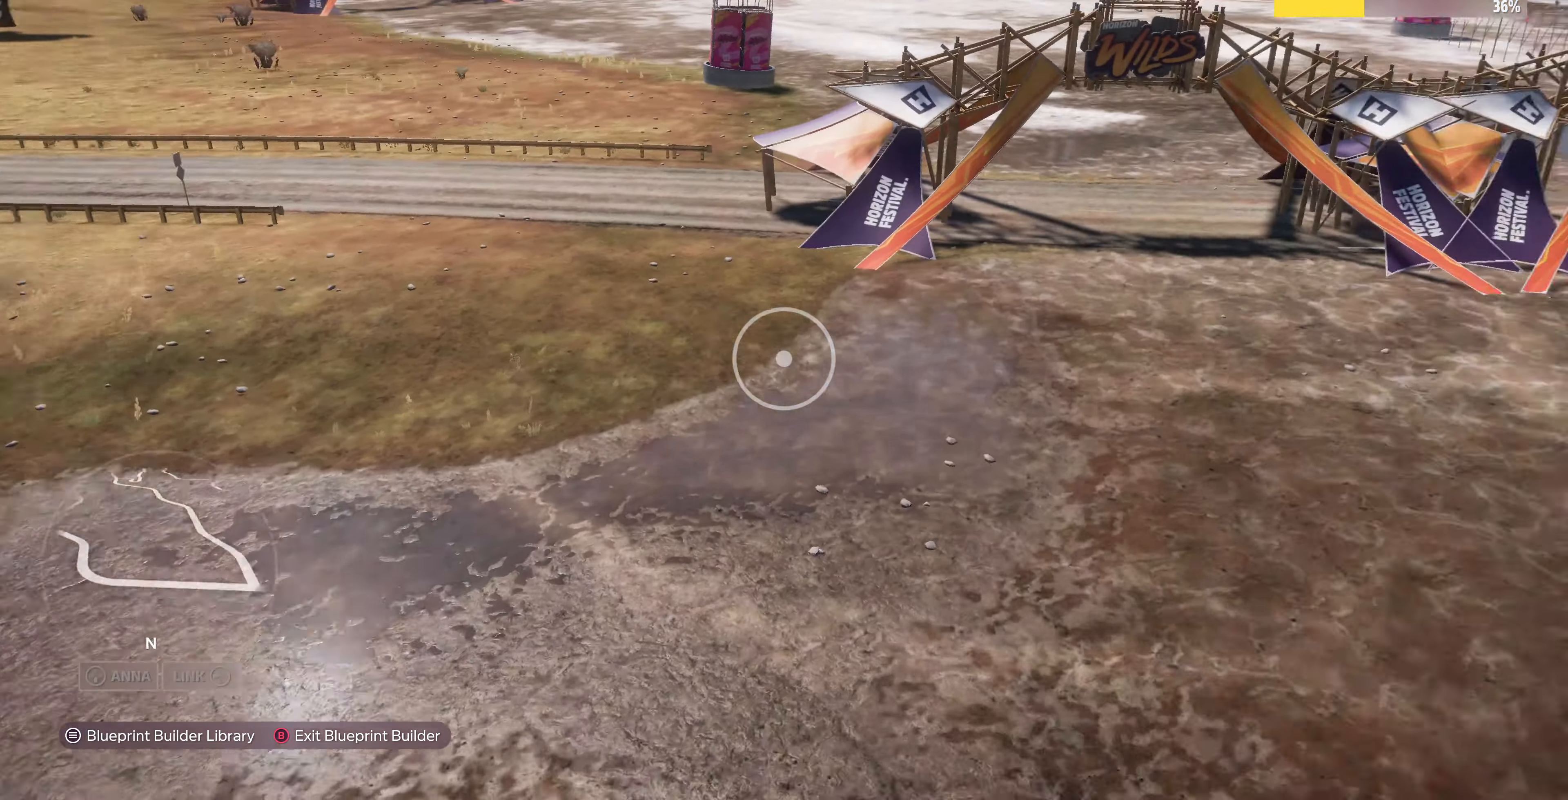
{"buttons": [], "left_stick": "down-left", "right_stick": "right", "events": []}
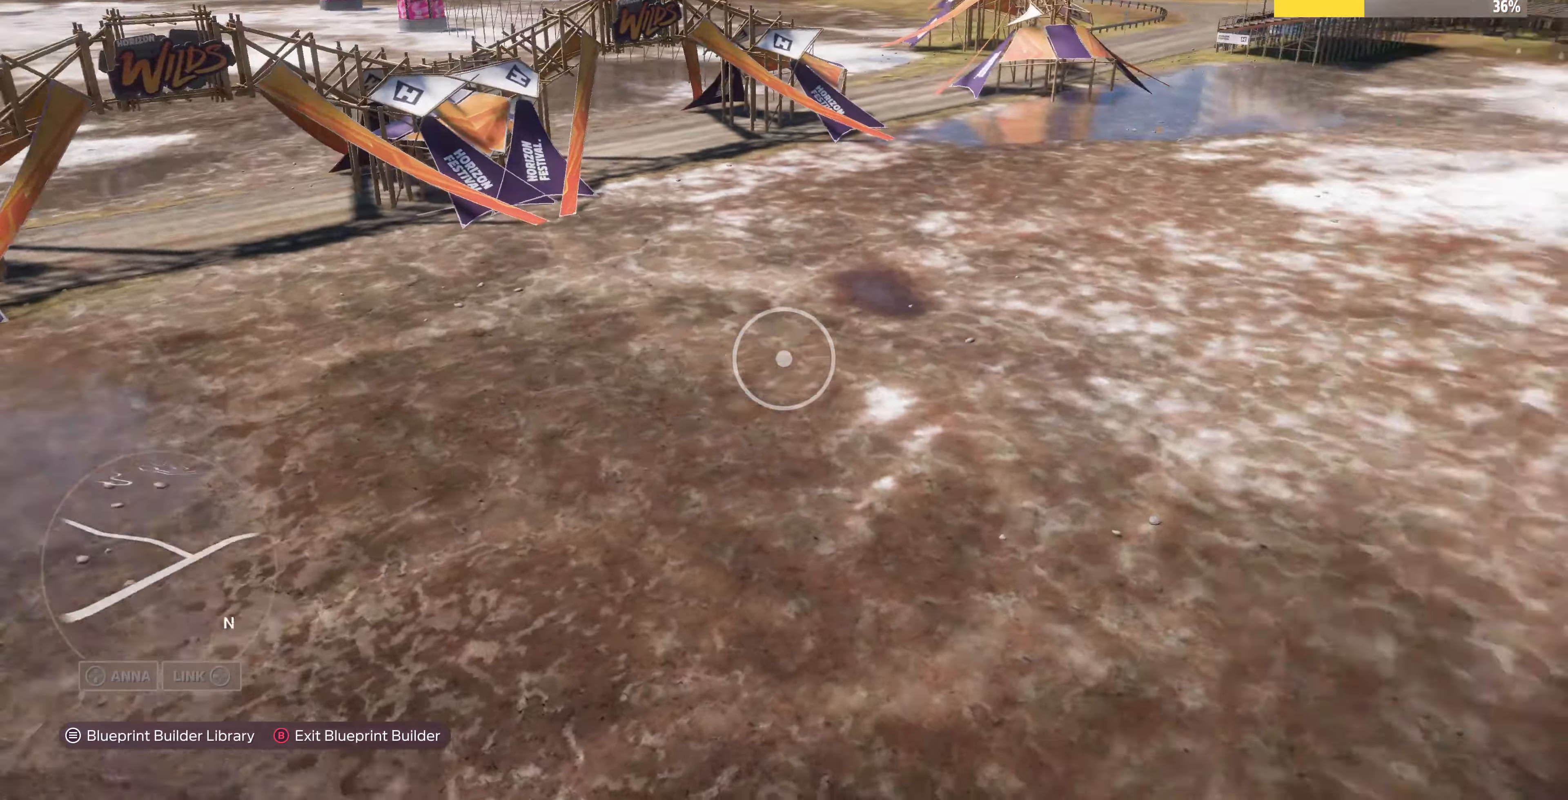
{"buttons": [], "left_stick": "down-left", "right_stick": "right", "events": [[200, "right_stick", "center"], [467, "right_stick", "right"]]}